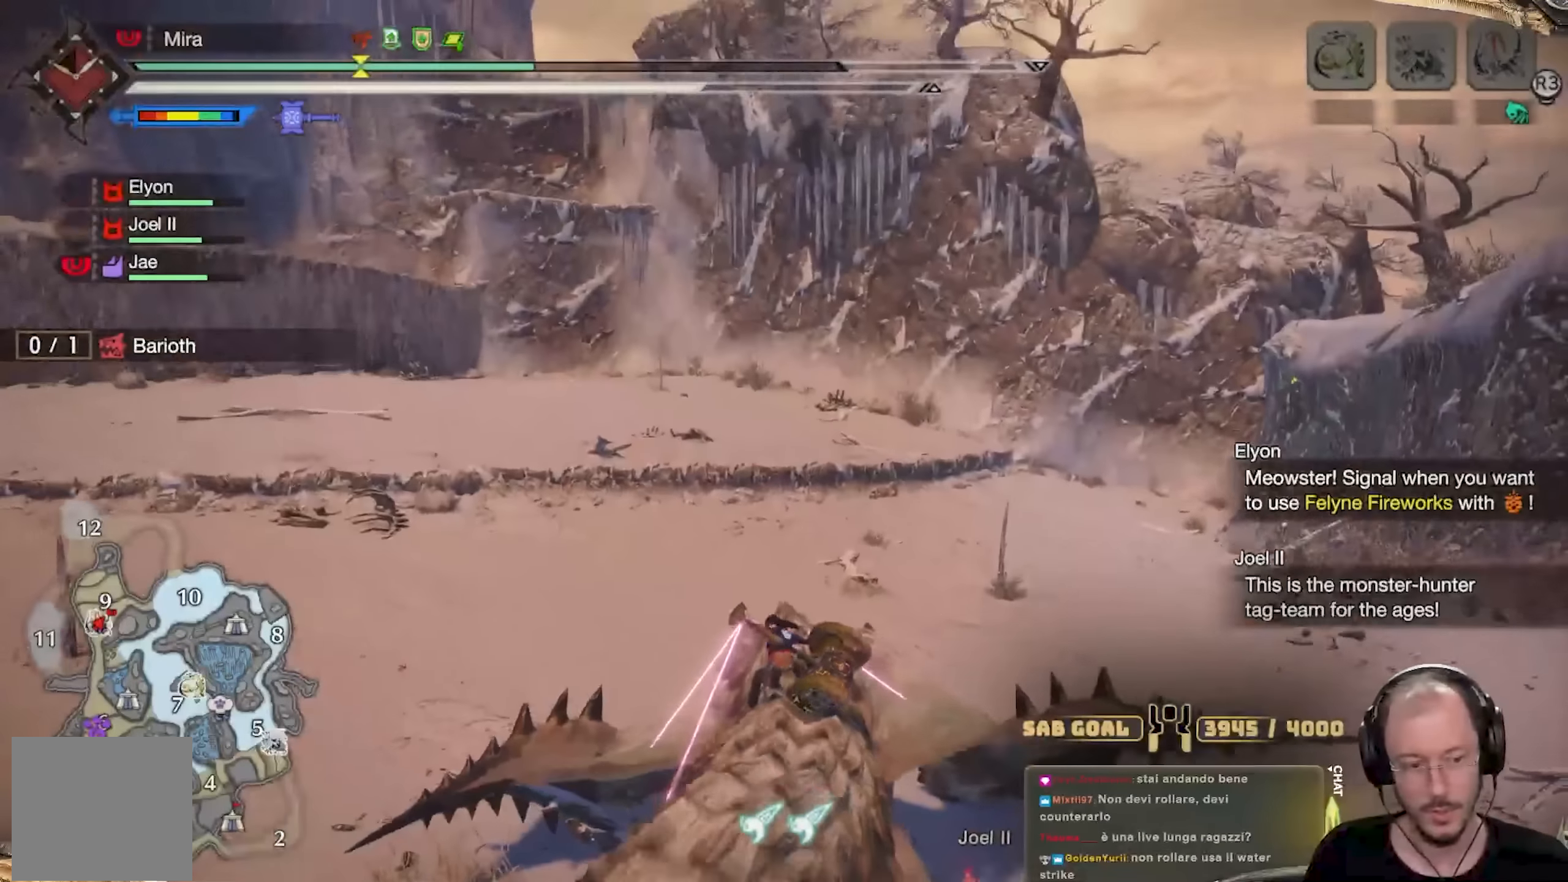
Gameplay with a controller (Xbox layout); each line is a JSON object with the inputs held at the frame after it. "events" lists button and stick changes between this image and that frame as [ms after this image, input, new state], when the widget could be followed in between. Not read: R3.
{"buttons": ["R1"], "left_stick": "up", "right_stick": "center", "events": [[83, "right_stick", "left"], [350, "right_stick", "center"]]}
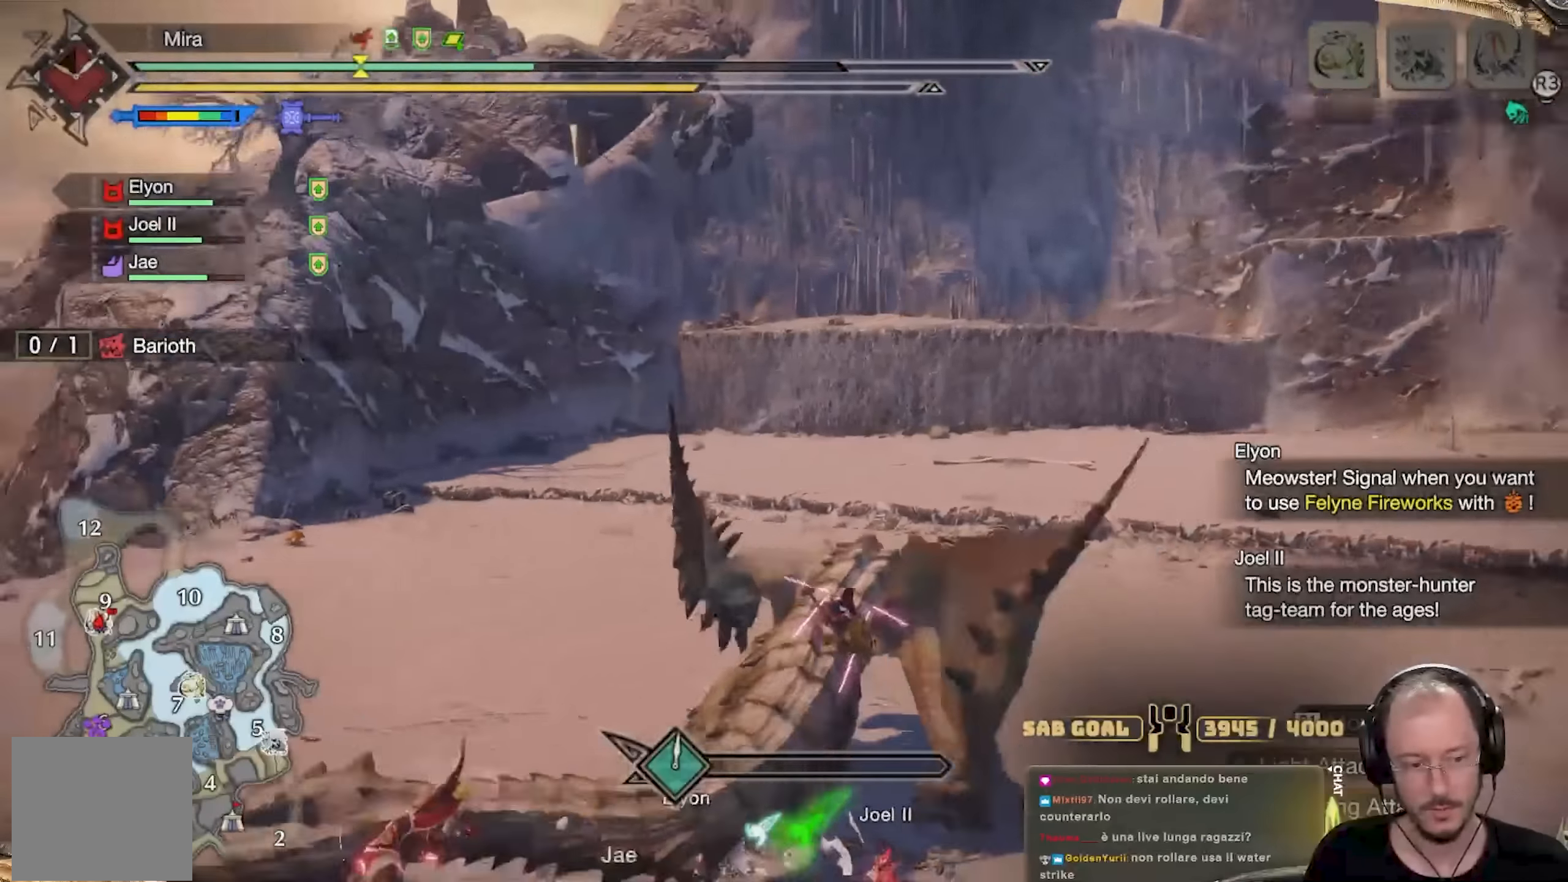
{"buttons": [], "left_stick": "up", "right_stick": "center", "events": [[150, "right_stick", "right"], [166, "R1", "up"], [266, "R1", "down"], [300, "R1", "up"], [350, "R1", "down"], [367, "R1", "up"], [383, "right_stick", "center"], [400, "R1", "down"], [417, "R1", "up"]]}
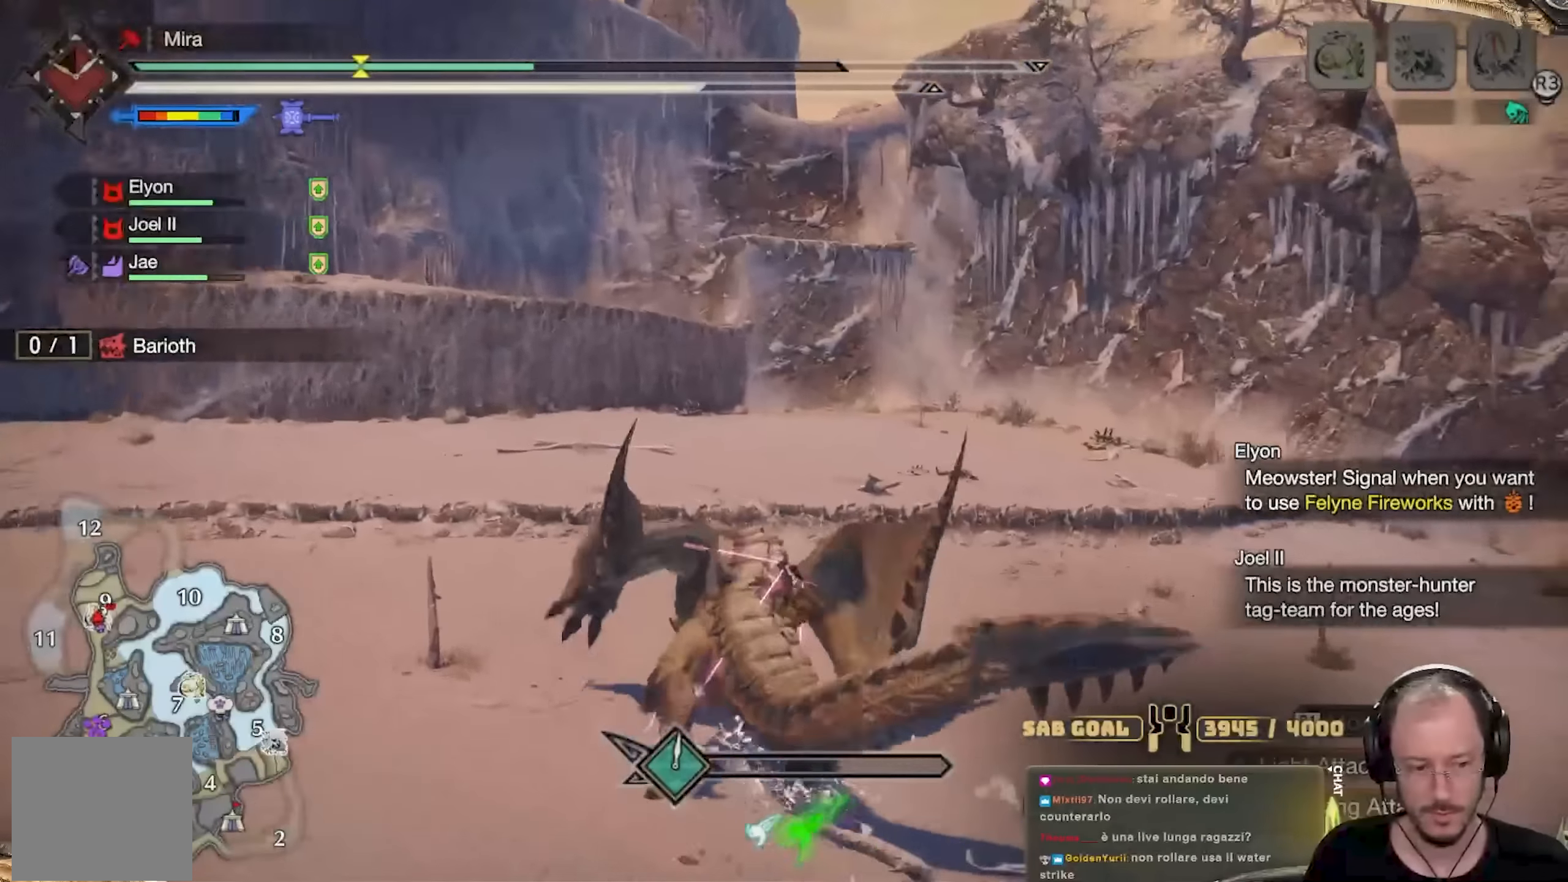
{"buttons": [], "left_stick": "up-right", "right_stick": "down-right", "events": [[50, "right_stick", "right"], [83, "left_stick", "up-right"], [217, "right_stick", "center"], [317, "R1", "down"], [334, "R1", "up"], [384, "right_stick", "down-right"]]}
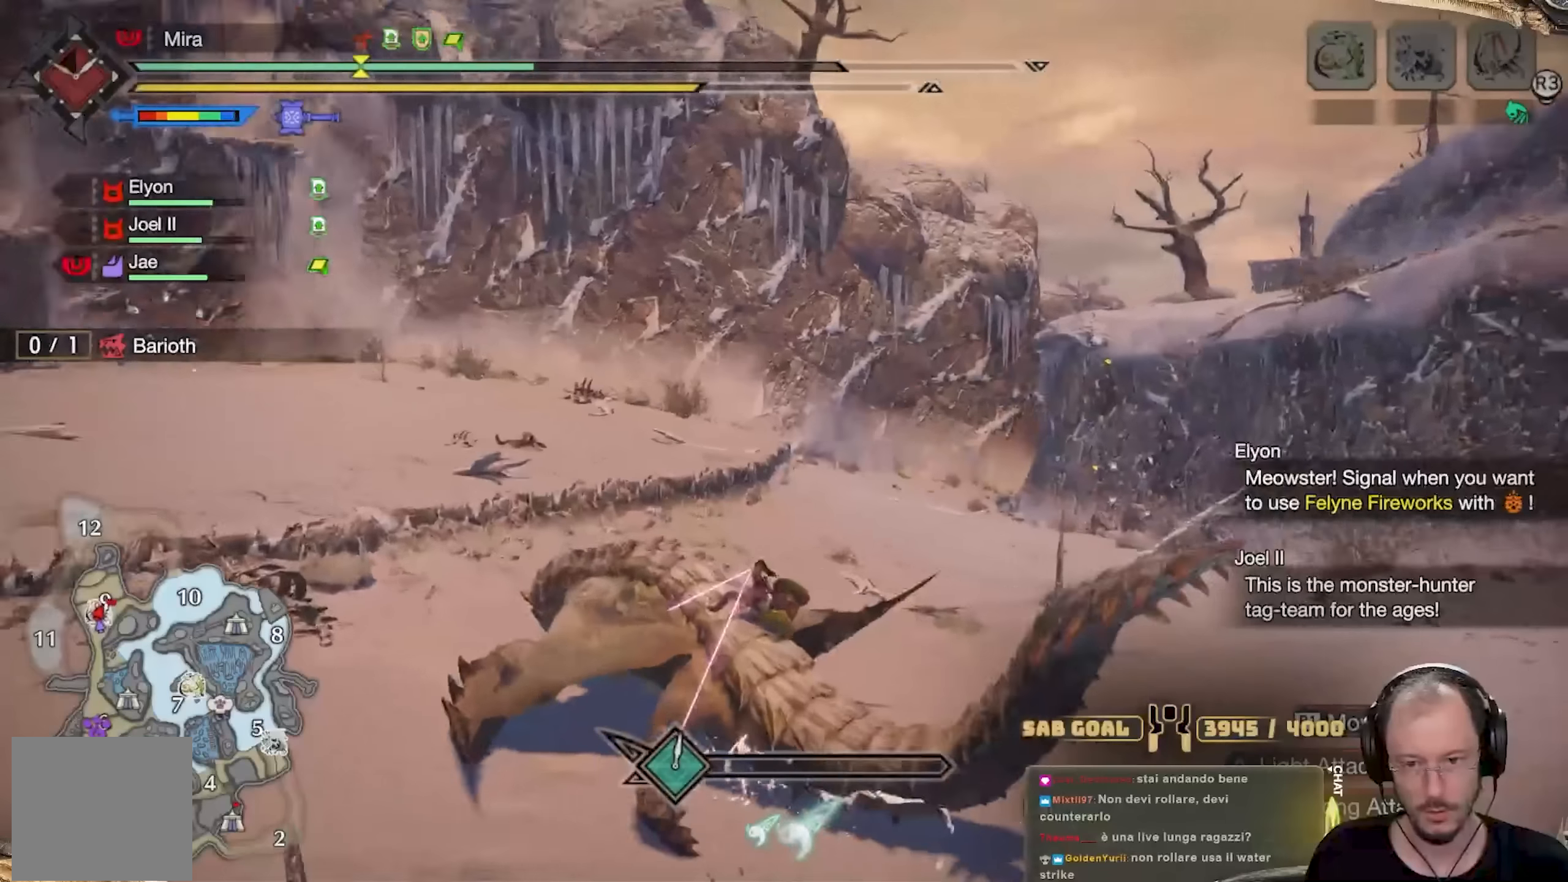
{"buttons": ["R1"], "left_stick": "up", "right_stick": "center", "events": [[83, "R1", "down"], [117, "left_stick", "up"], [117, "right_stick", "center"]]}
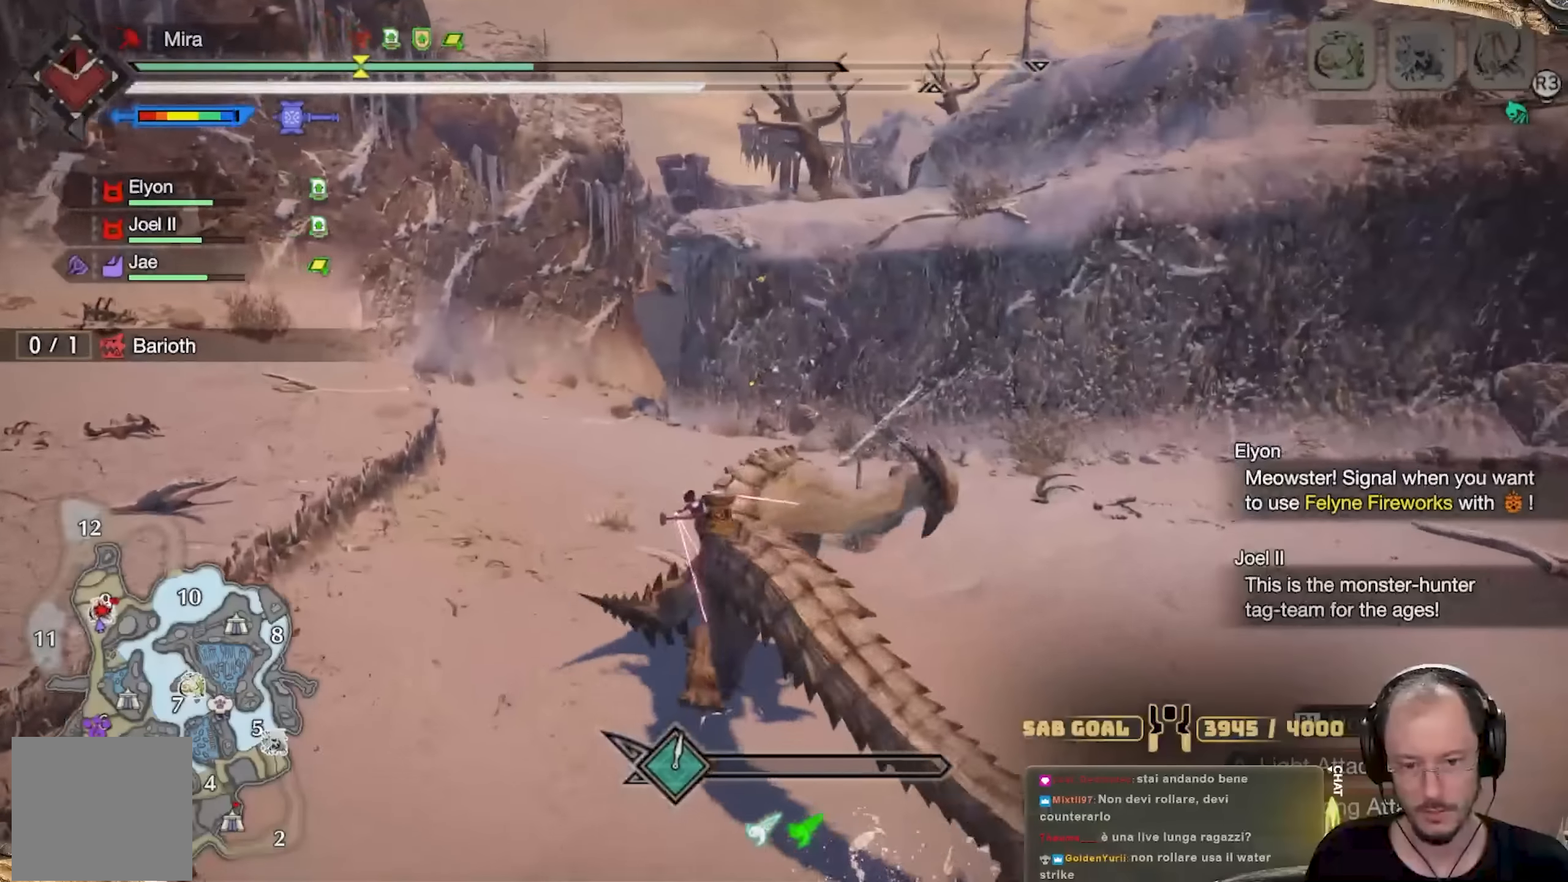
{"buttons": ["R1"], "left_stick": "up-left", "right_stick": "center", "events": [[67, "right_stick", "down"], [267, "right_stick", "center"], [334, "left_stick", "up-left"]]}
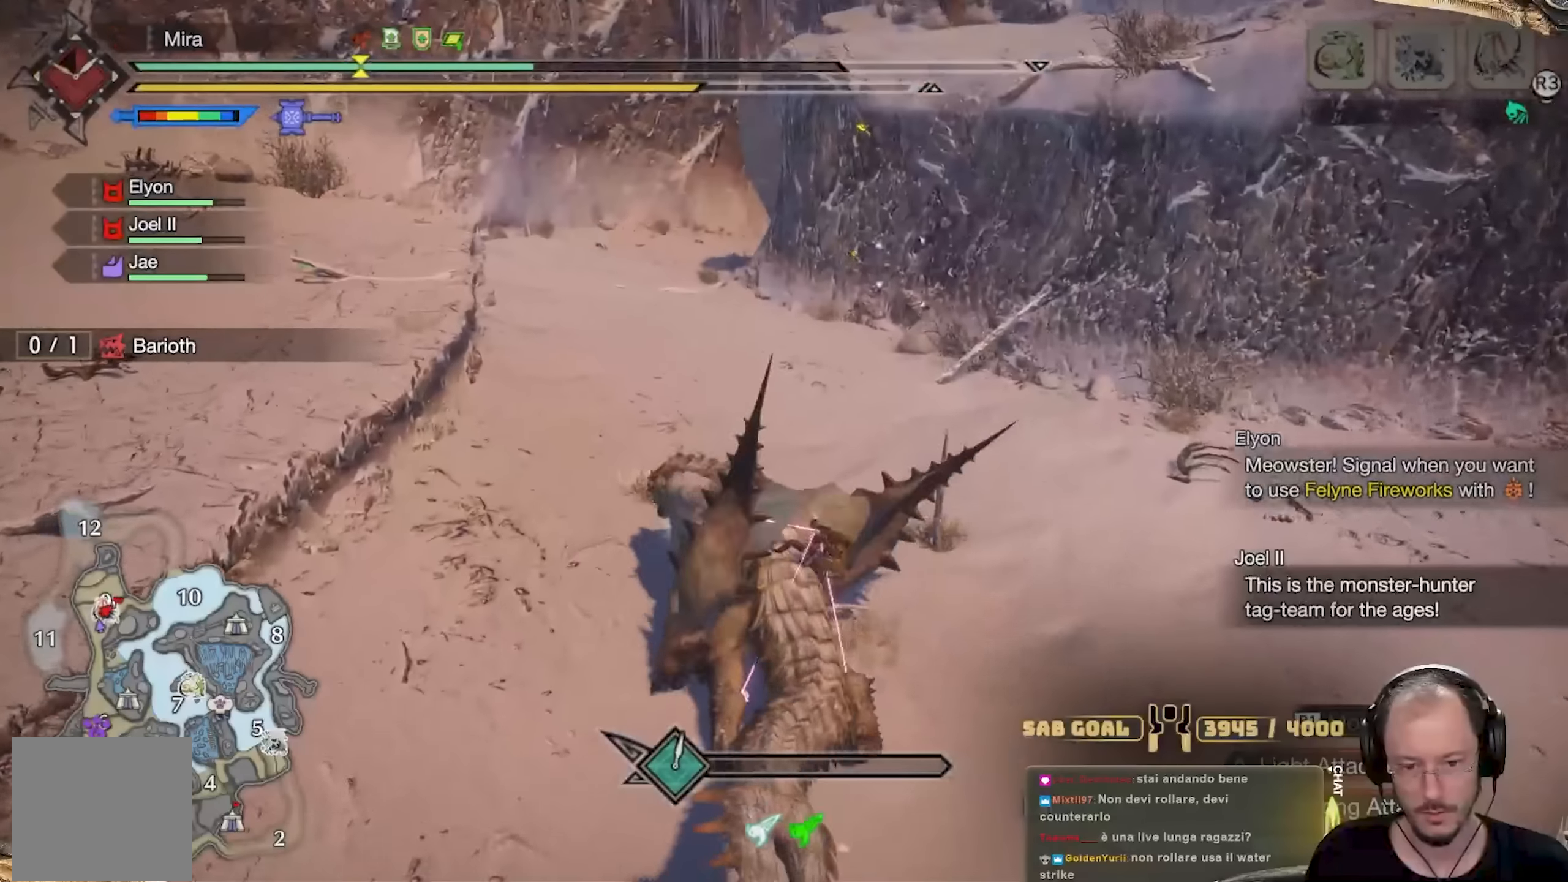
{"buttons": ["R1"], "left_stick": "up", "right_stick": "center", "events": [[317, "left_stick", "up"]]}
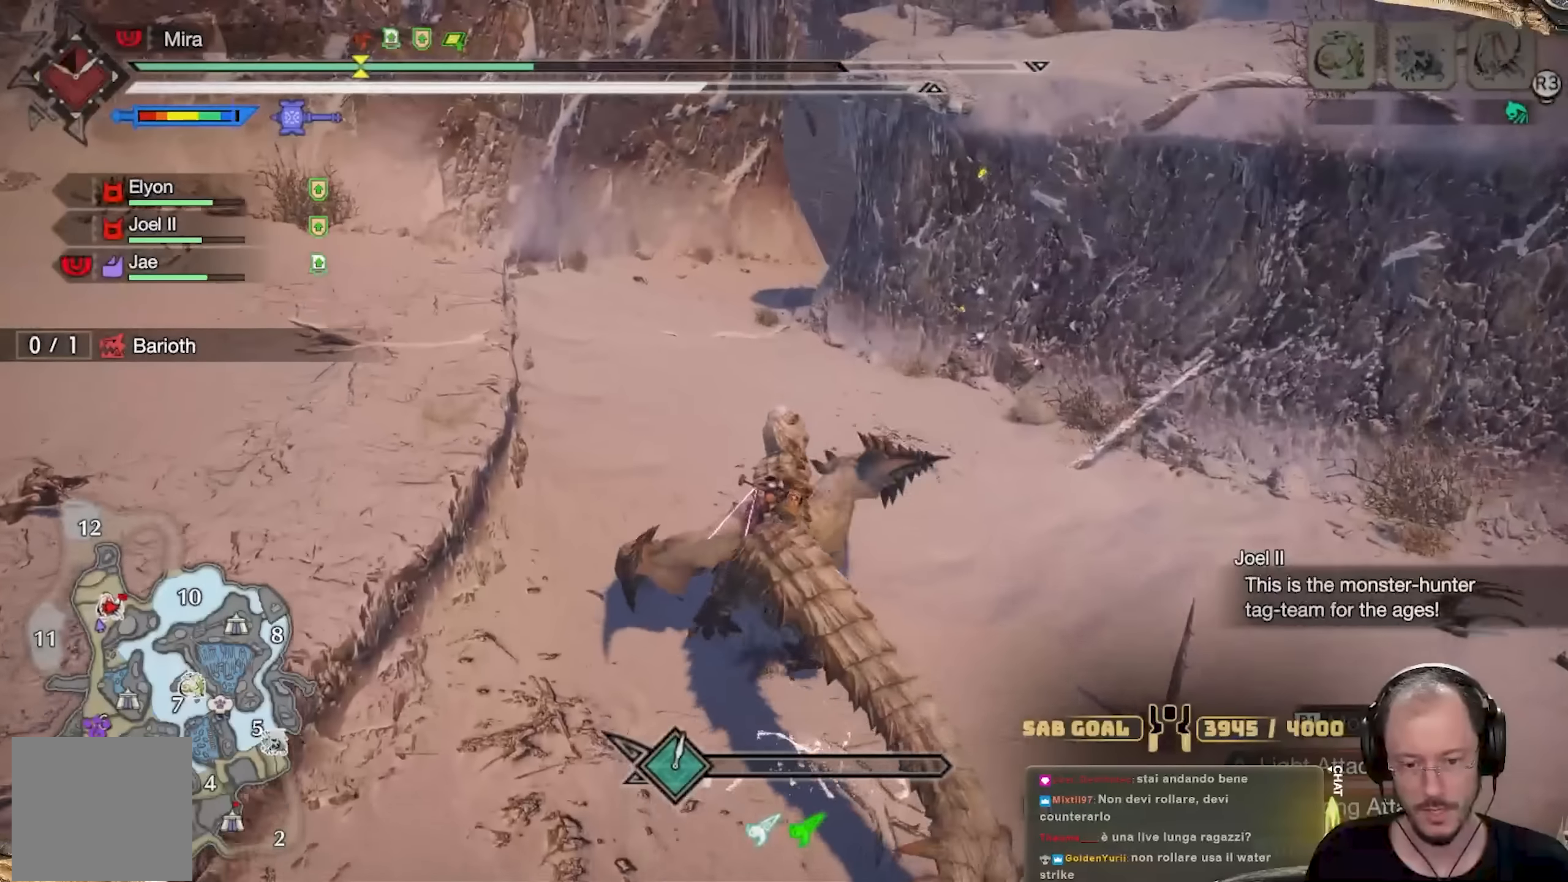
{"buttons": ["R1"], "left_stick": "up", "right_stick": "center", "events": []}
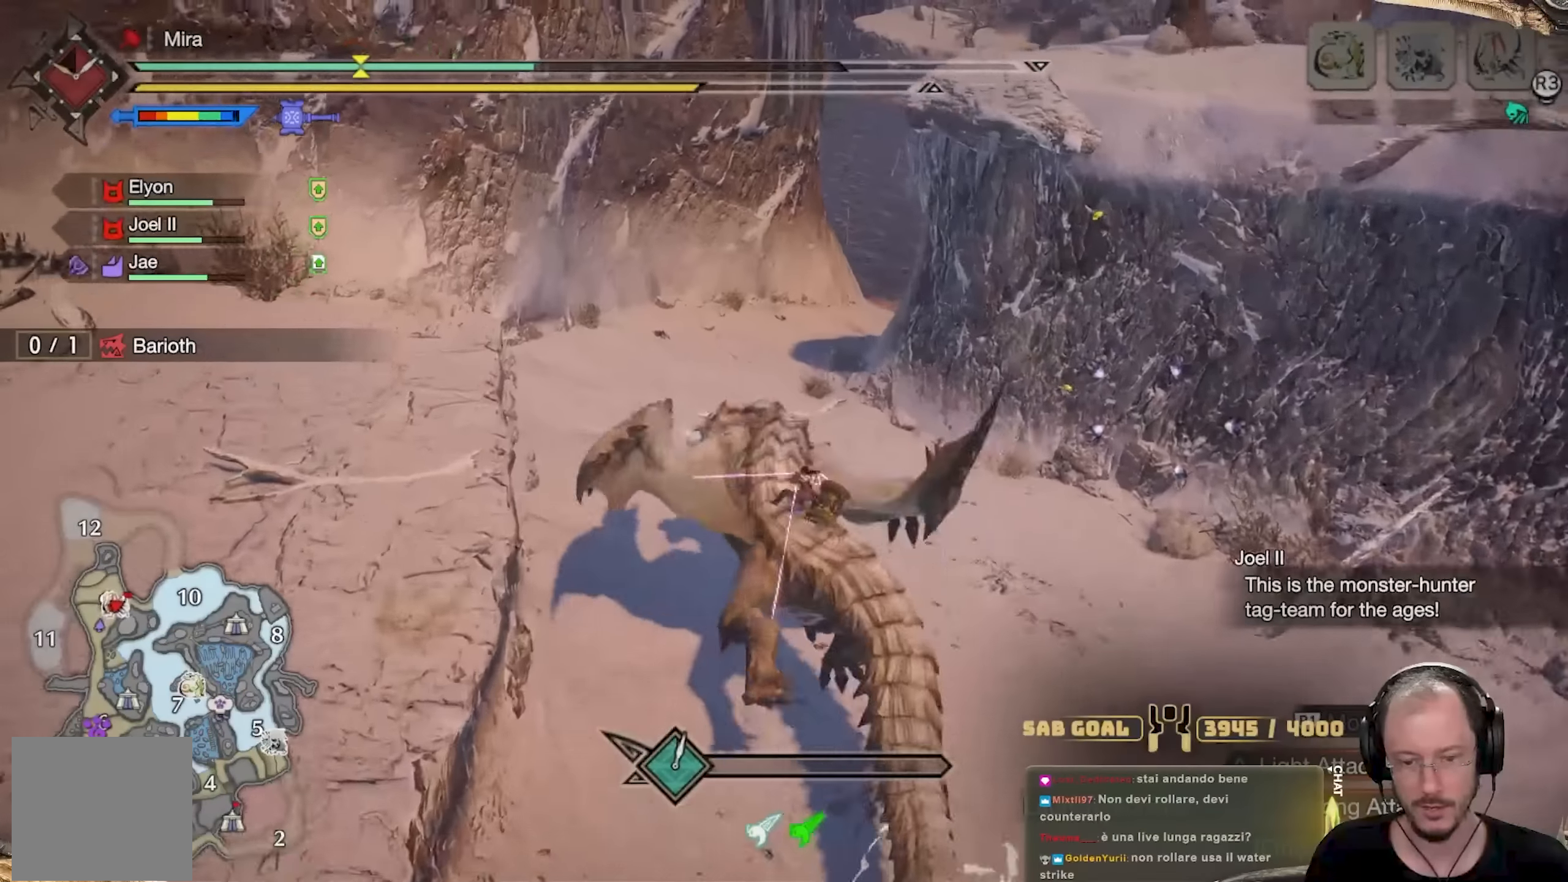
{"buttons": ["R1"], "left_stick": "up", "right_stick": "center", "events": [[317, "right_stick", "right"], [367, "right_stick", "down-right"], [467, "right_stick", "center"]]}
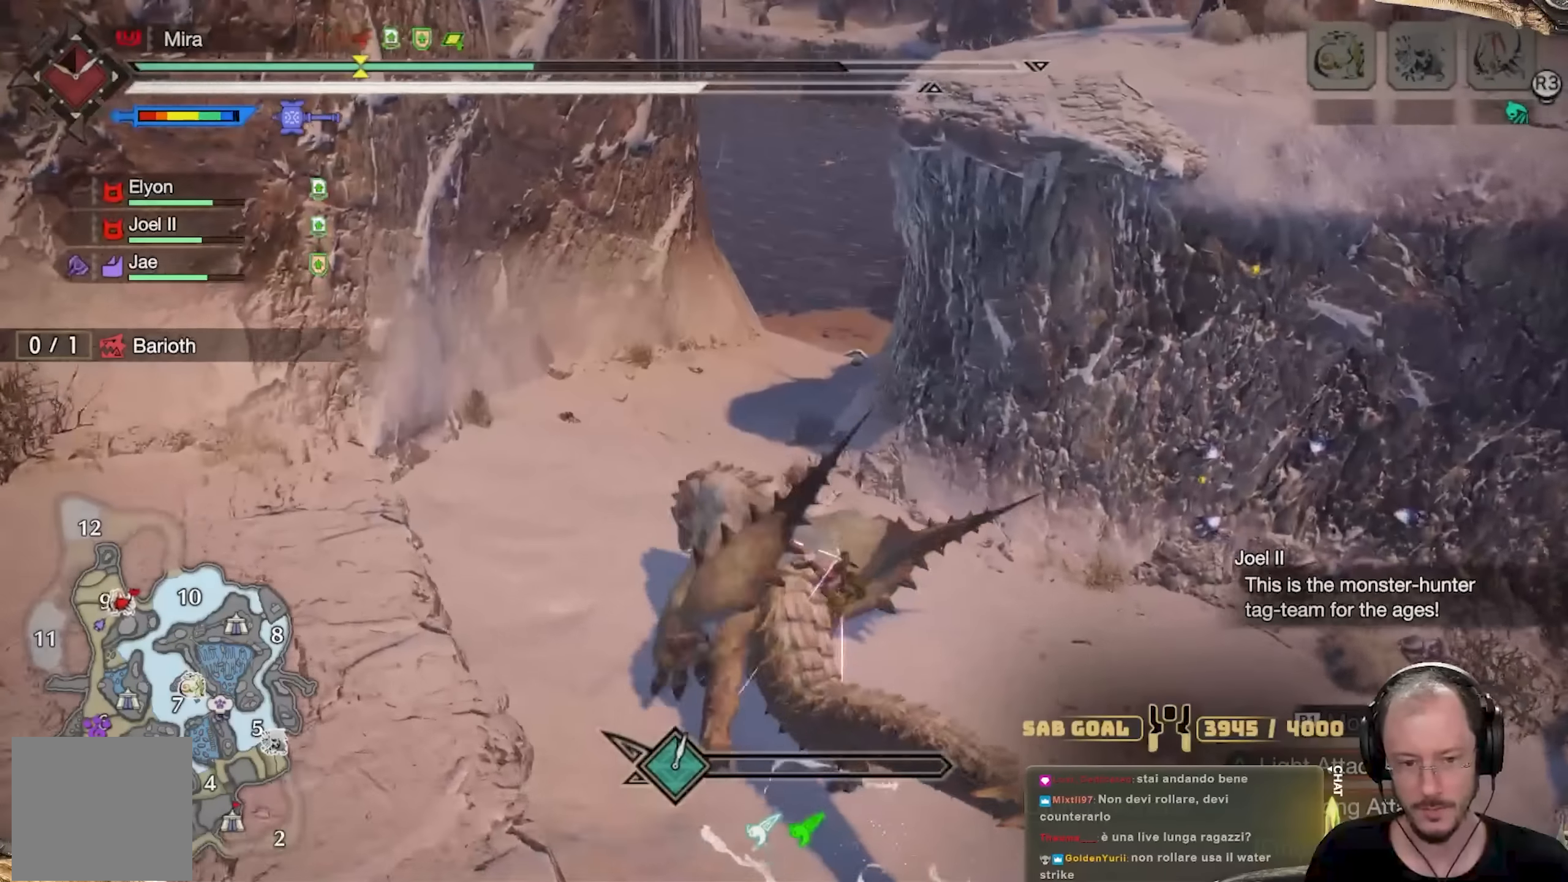
{"buttons": ["R1"], "left_stick": "up", "right_stick": "center", "events": []}
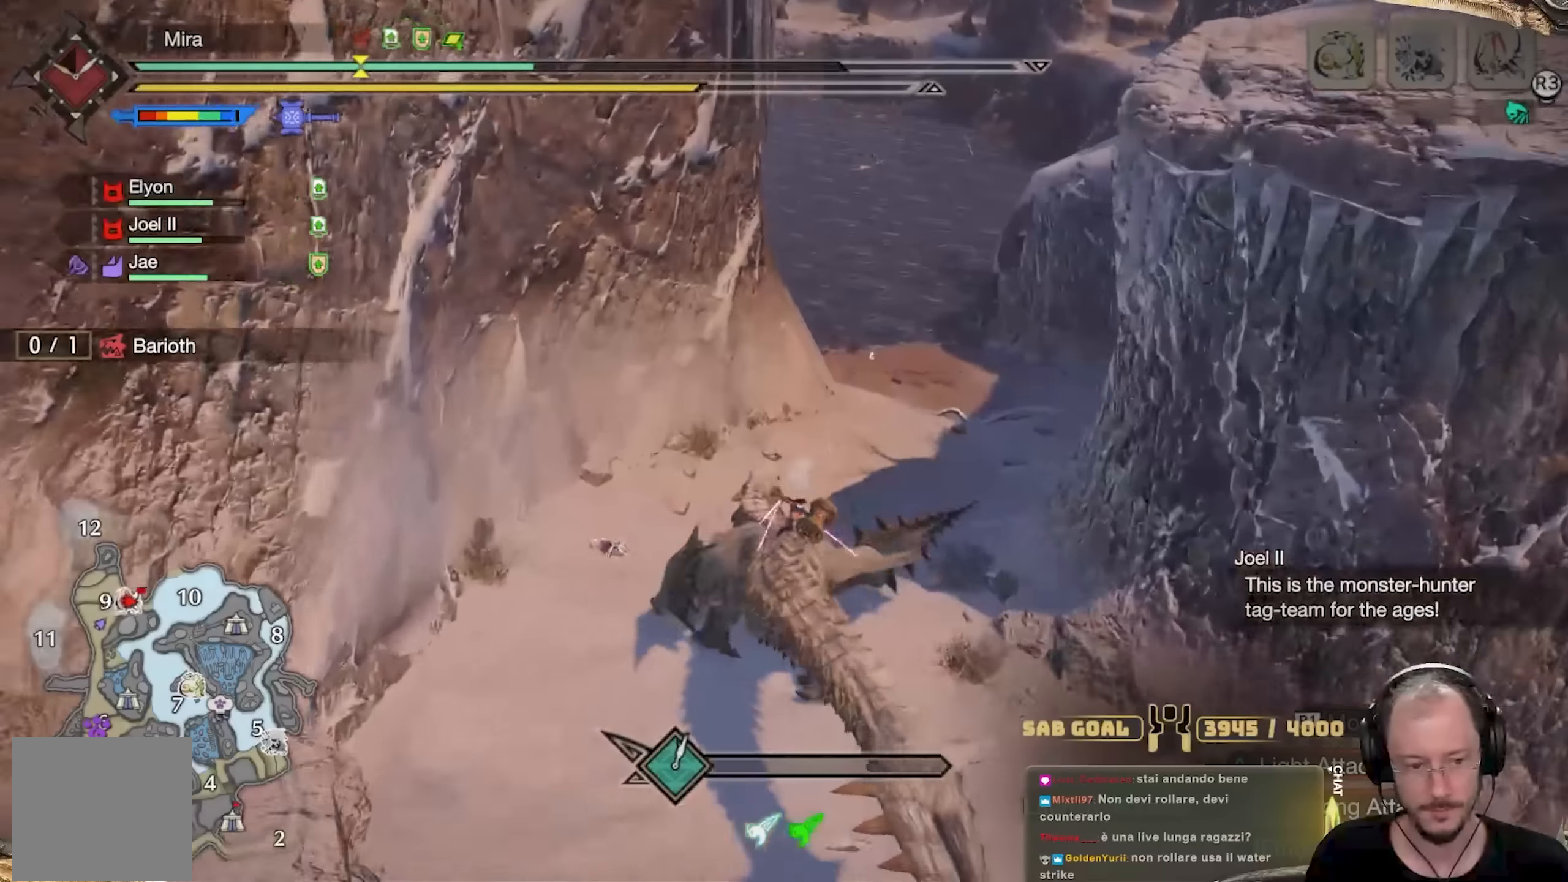
{"buttons": ["R1"], "left_stick": "up", "right_stick": "center", "events": [[150, "right_stick", "up"], [267, "right_stick", "center"]]}
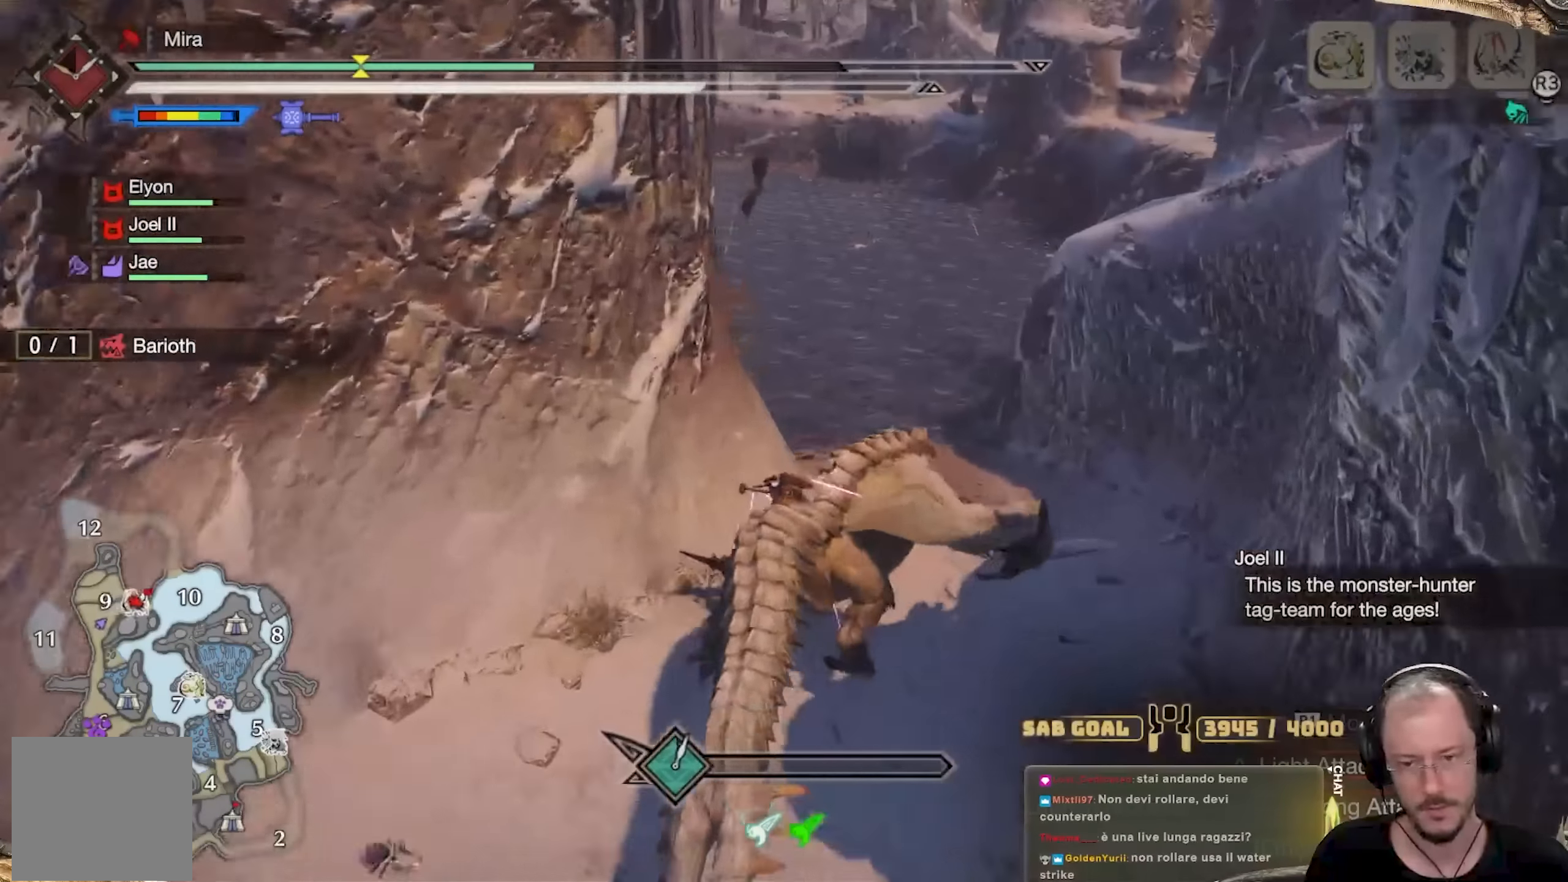
{"buttons": ["R1"], "left_stick": "up", "right_stick": "center", "events": []}
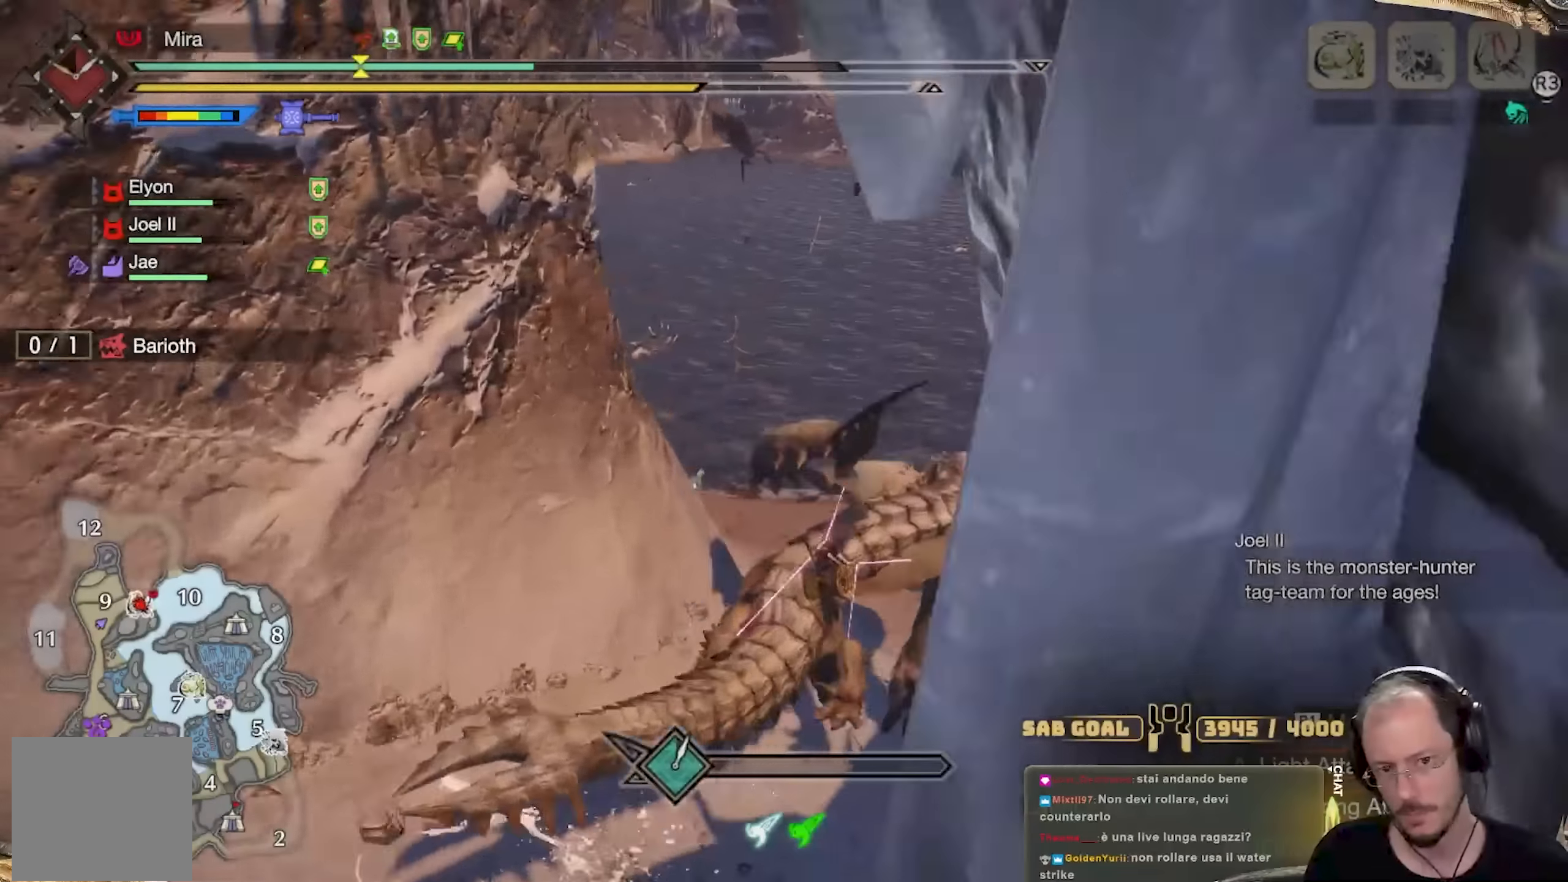
{"buttons": ["R1"], "left_stick": "up", "right_stick": "center", "events": [[167, "right_stick", "up-left"], [317, "right_stick", "center"]]}
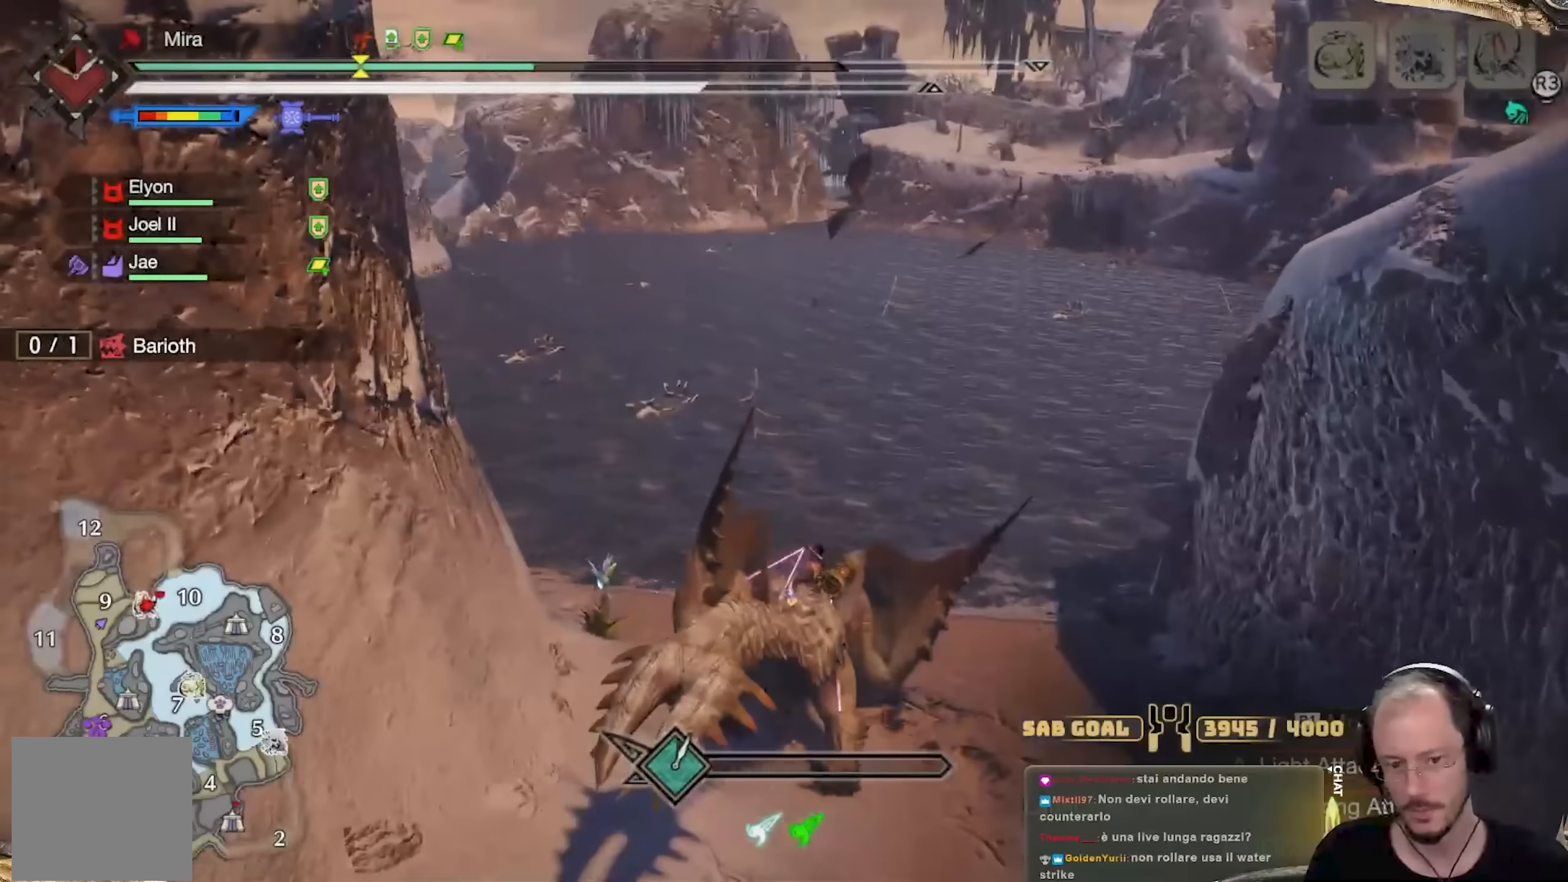
{"buttons": ["R1"], "left_stick": "up", "right_stick": "center", "events": [[17, "right_stick", "up-left"], [167, "right_stick", "center"]]}
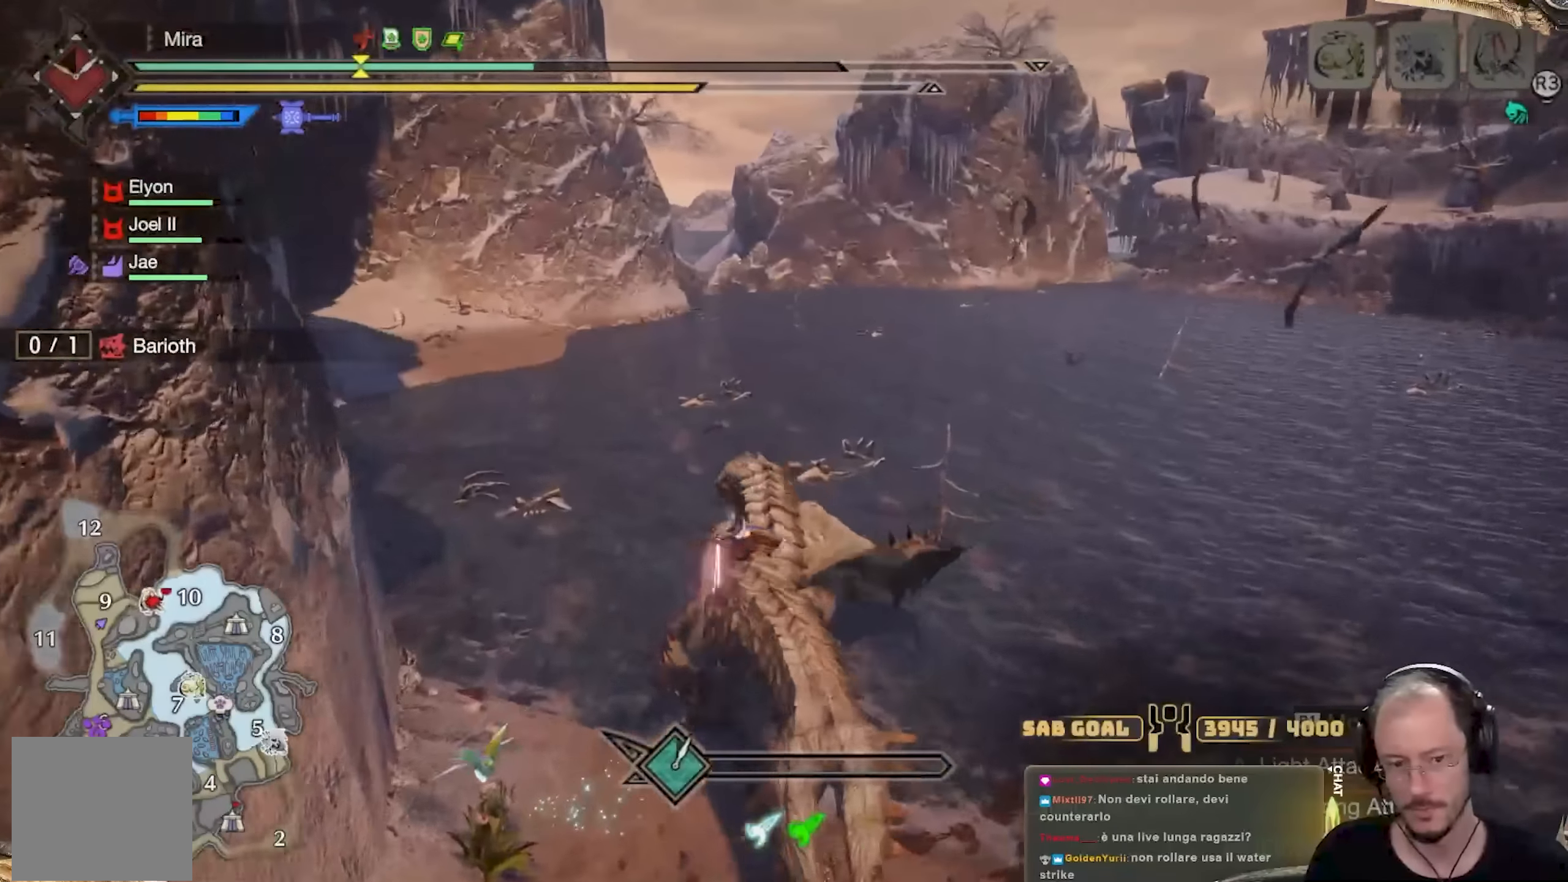
{"buttons": ["R1"], "left_stick": "up", "right_stick": "center", "events": []}
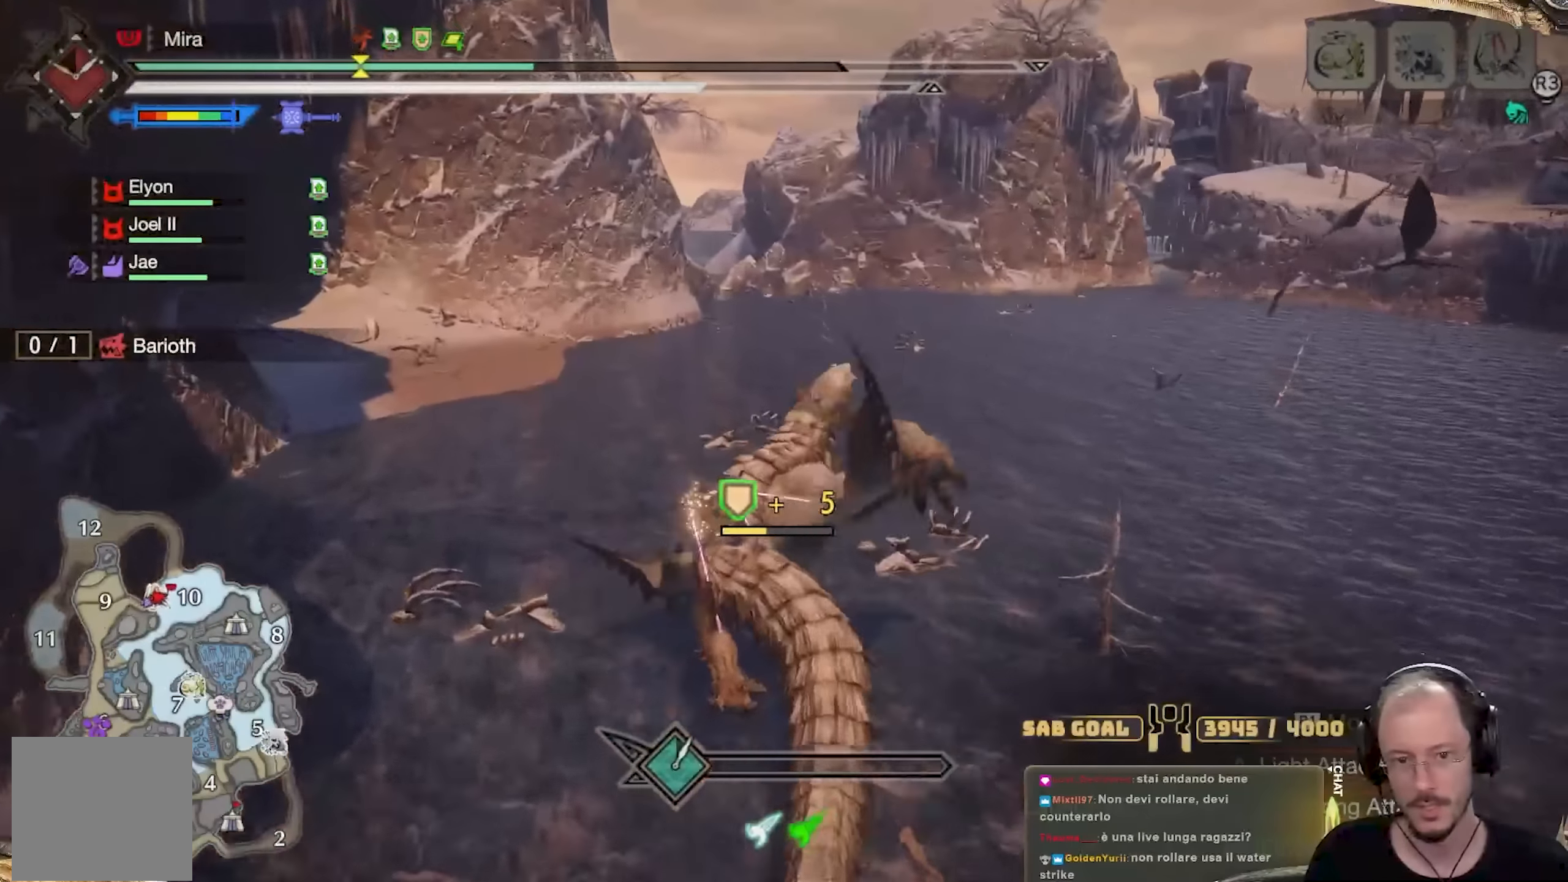
{"buttons": ["R1"], "left_stick": "up", "right_stick": "center", "events": []}
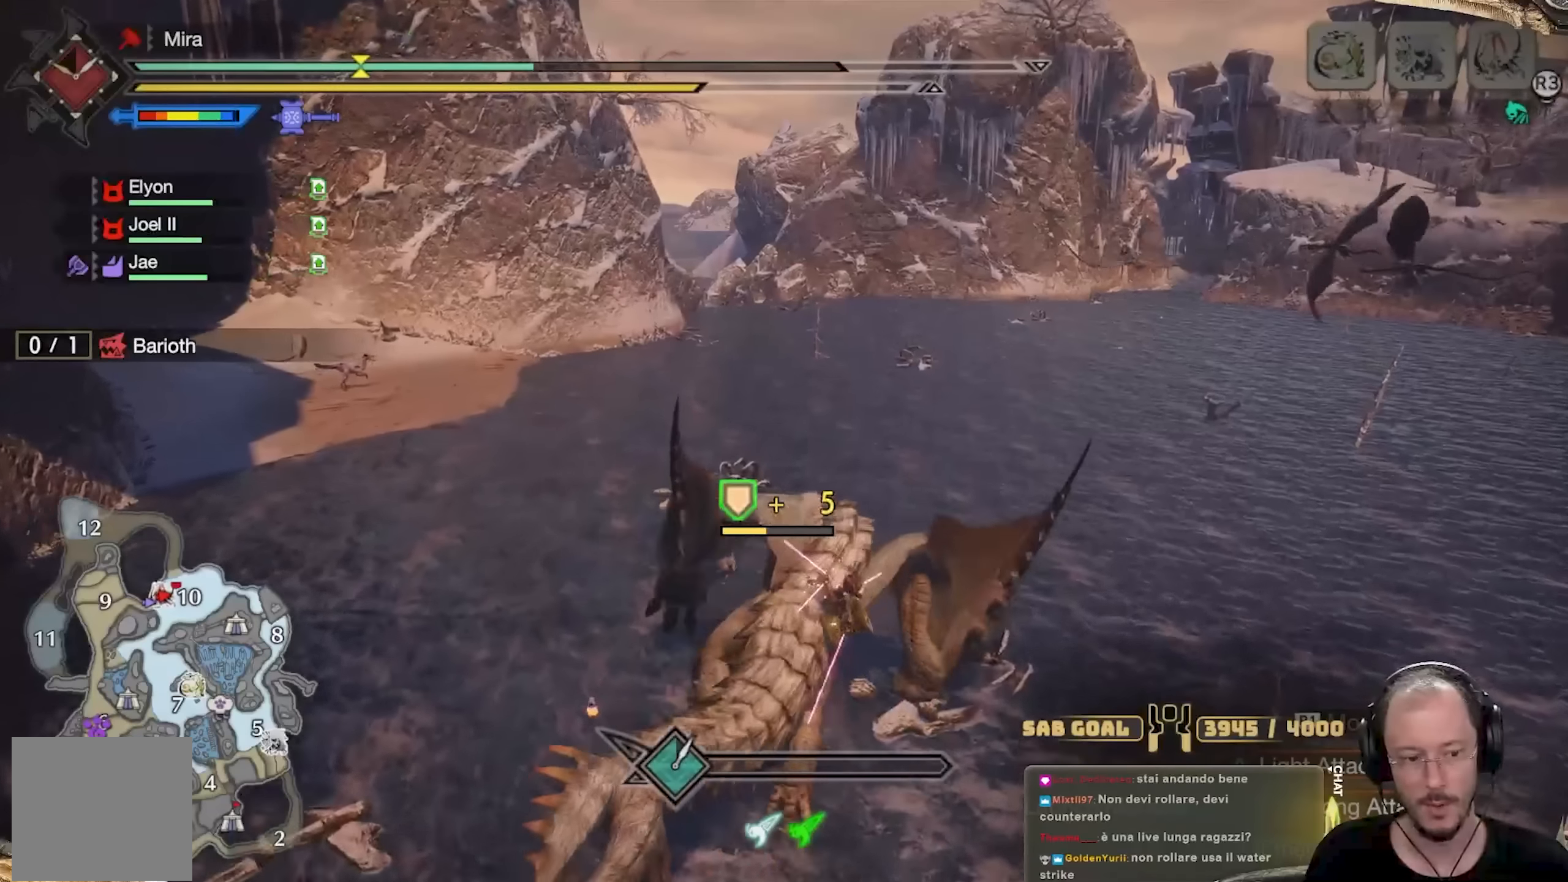
{"buttons": [], "left_stick": "up-right", "right_stick": "right", "events": [[200, "right_stick", "right"], [217, "R1", "up"], [317, "left_stick", "up-right"]]}
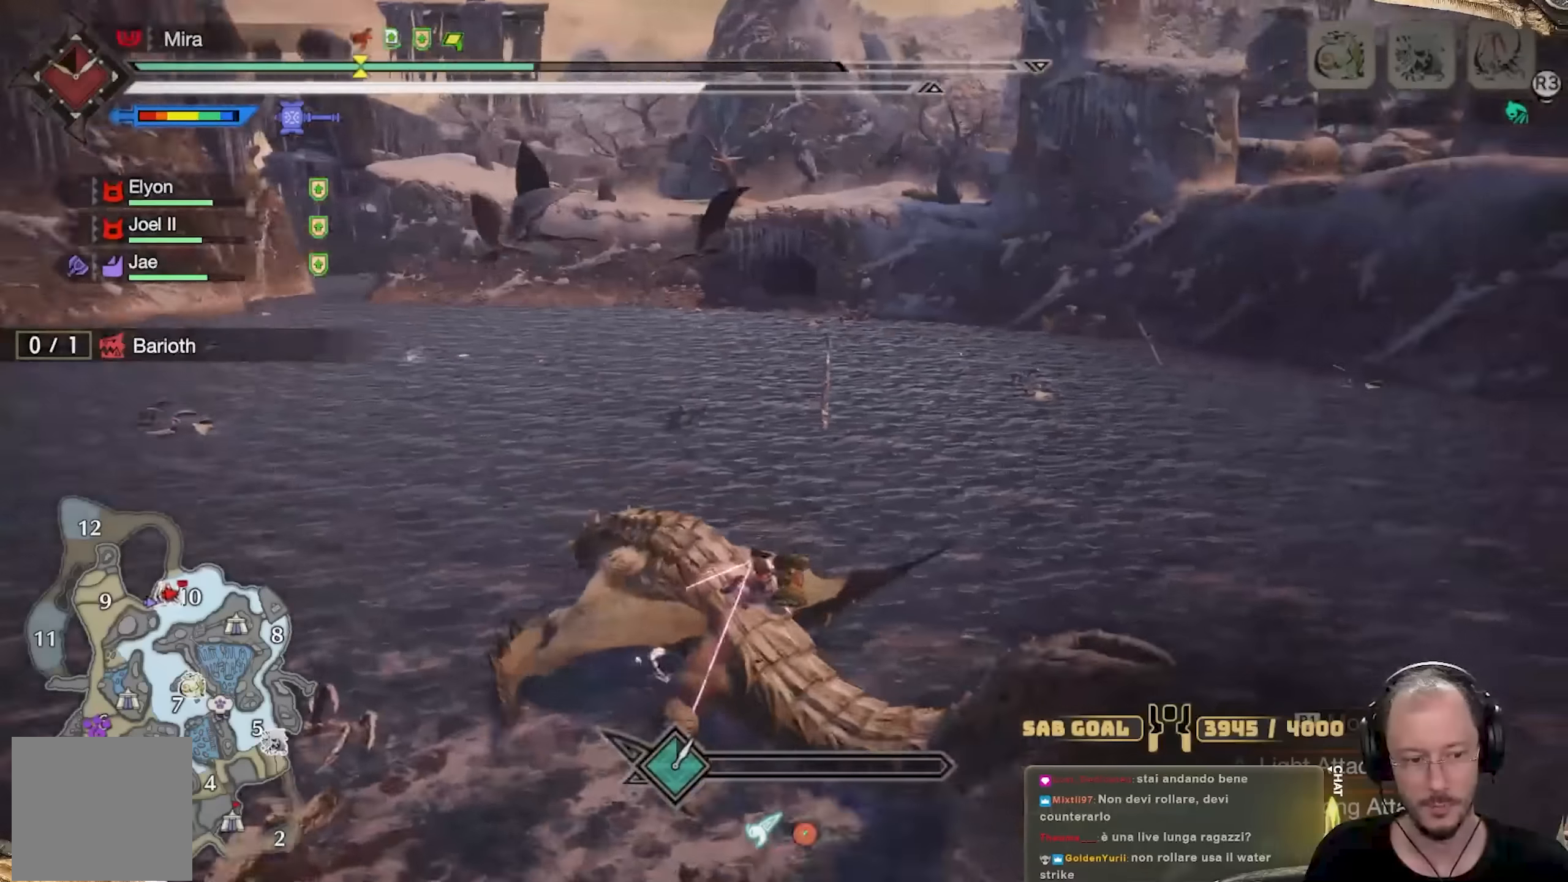
{"buttons": [], "left_stick": "up-right", "right_stick": "center", "events": [[117, "R1", "down"], [134, "R1", "up"], [234, "R1", "down"], [234, "right_stick", "center"], [501, "R1", "up"]]}
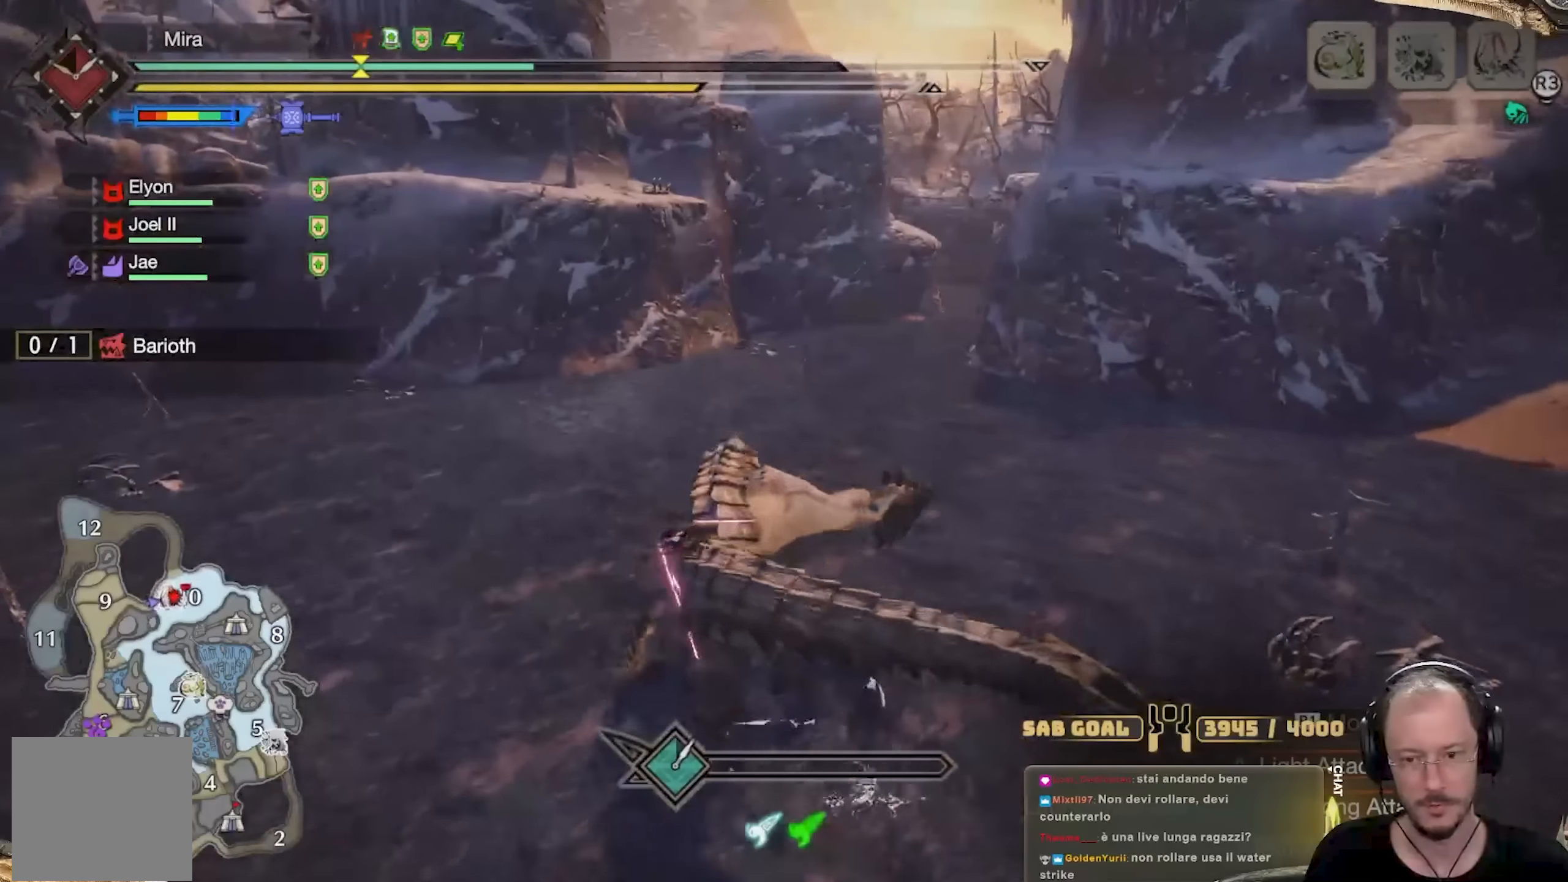
{"buttons": ["R1"], "left_stick": "up", "right_stick": "center", "events": [[217, "left_stick", "up"], [233, "R1", "down"]]}
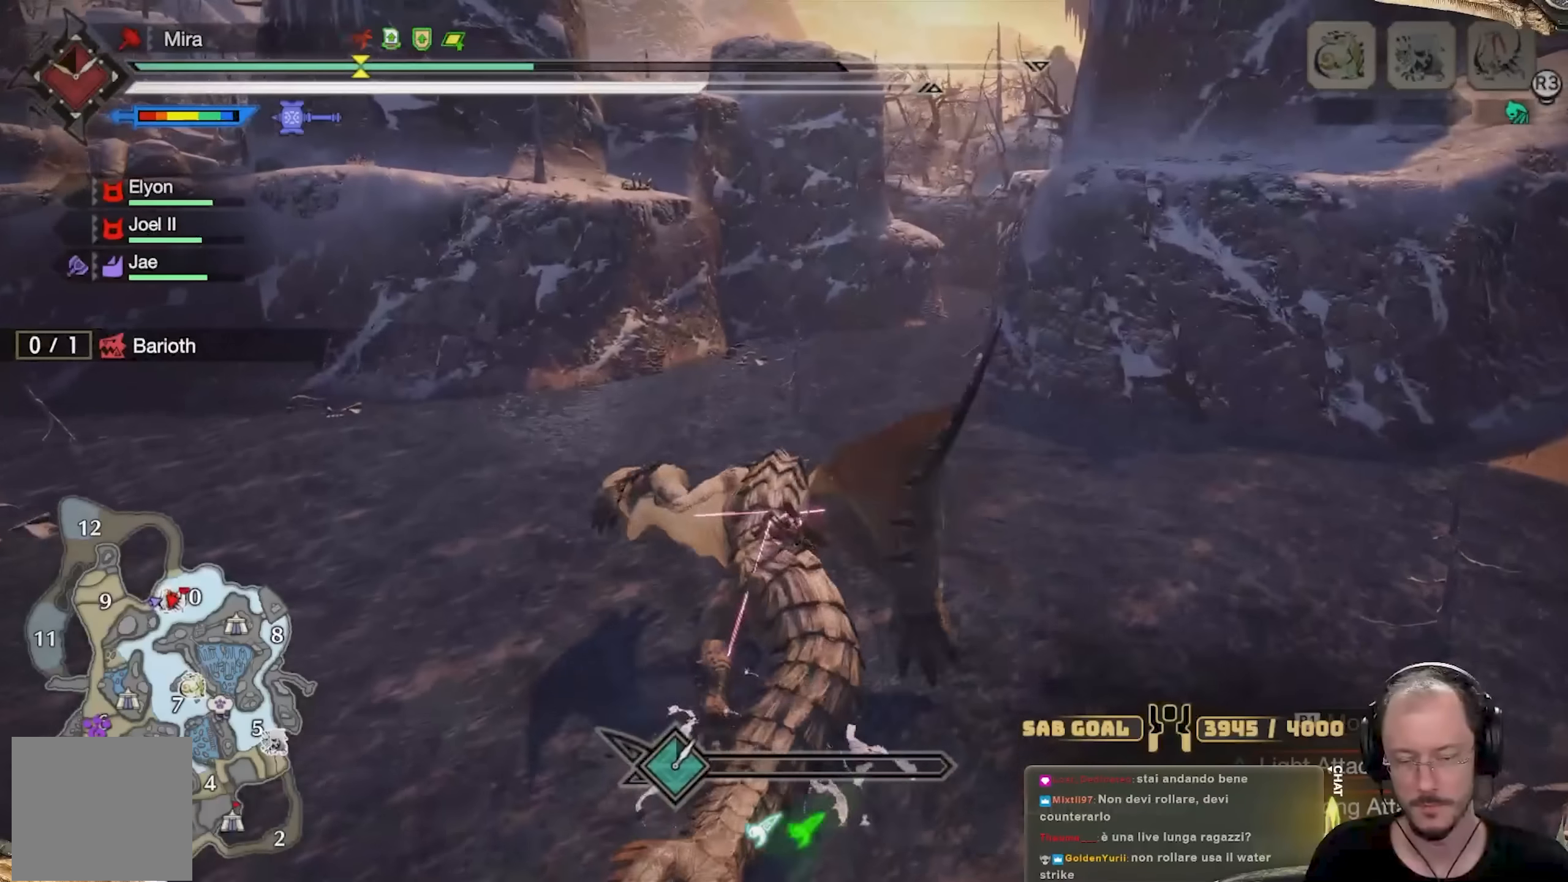
{"buttons": ["R1"], "left_stick": "up", "right_stick": "center", "events": [[167, "right_stick", "right"], [317, "right_stick", "center"]]}
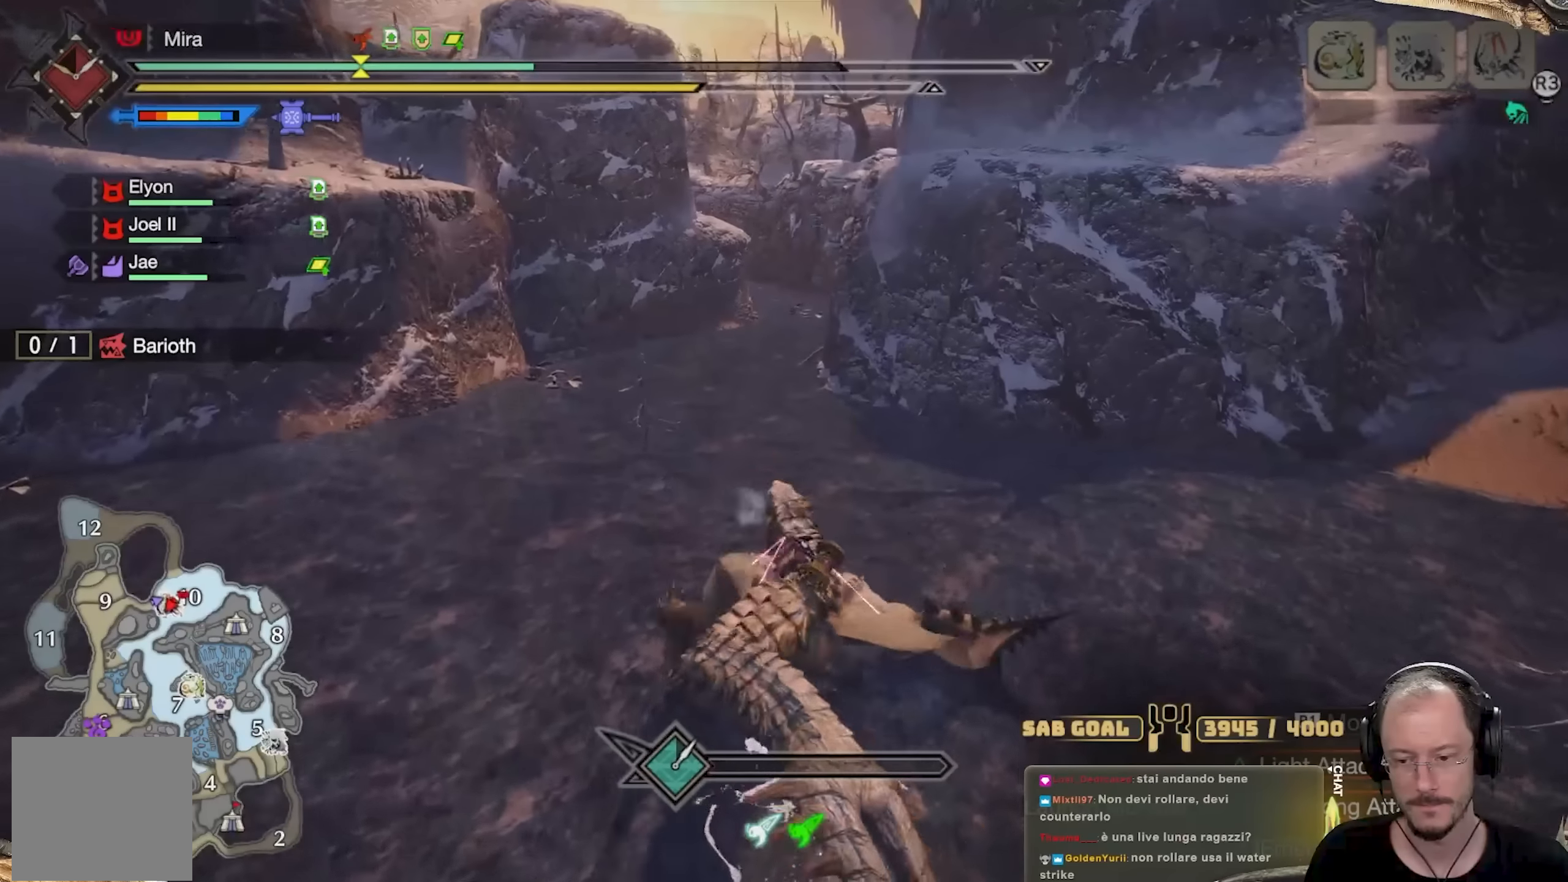
{"buttons": ["R1"], "left_stick": "up", "right_stick": "center", "events": []}
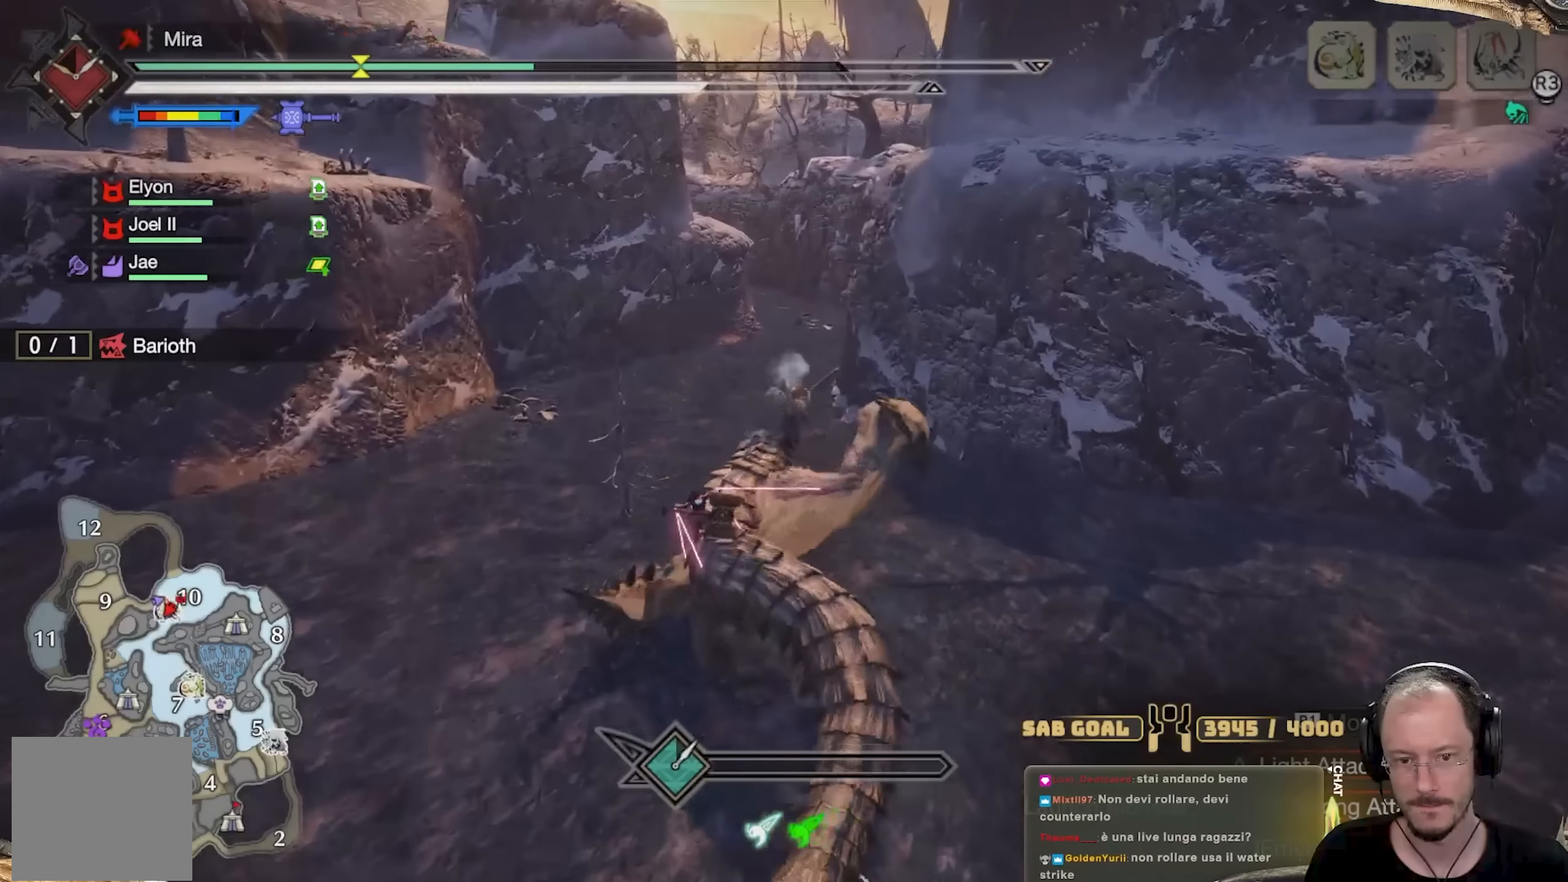
{"buttons": ["R1"], "left_stick": "up", "right_stick": "center", "events": []}
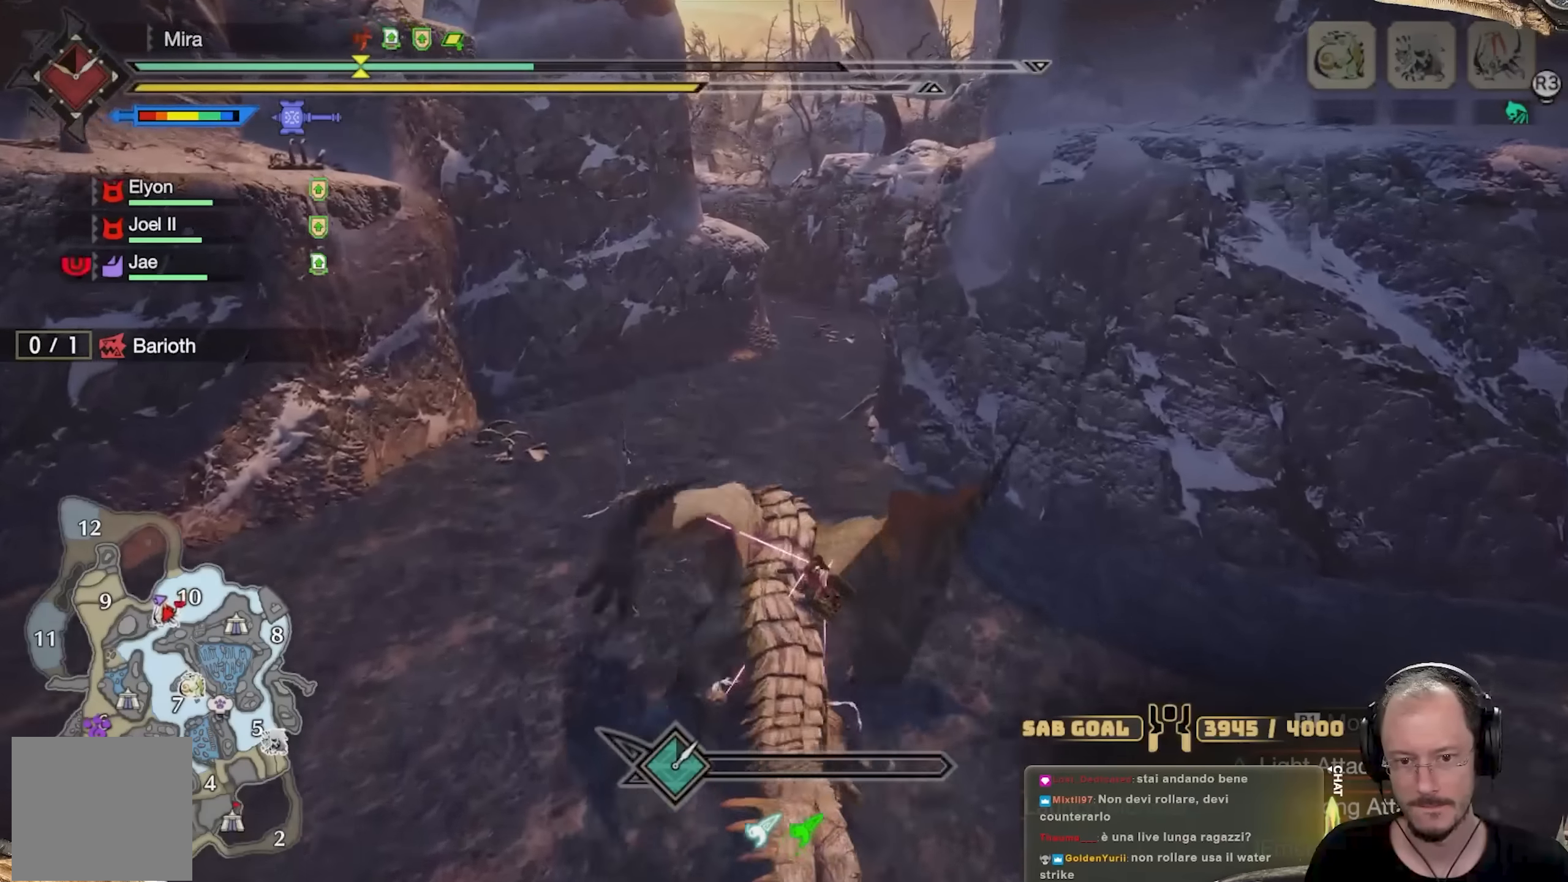
{"buttons": ["R1"], "left_stick": "up", "right_stick": "center", "events": [[300, "right_stick", "down-right"], [450, "right_stick", "center"]]}
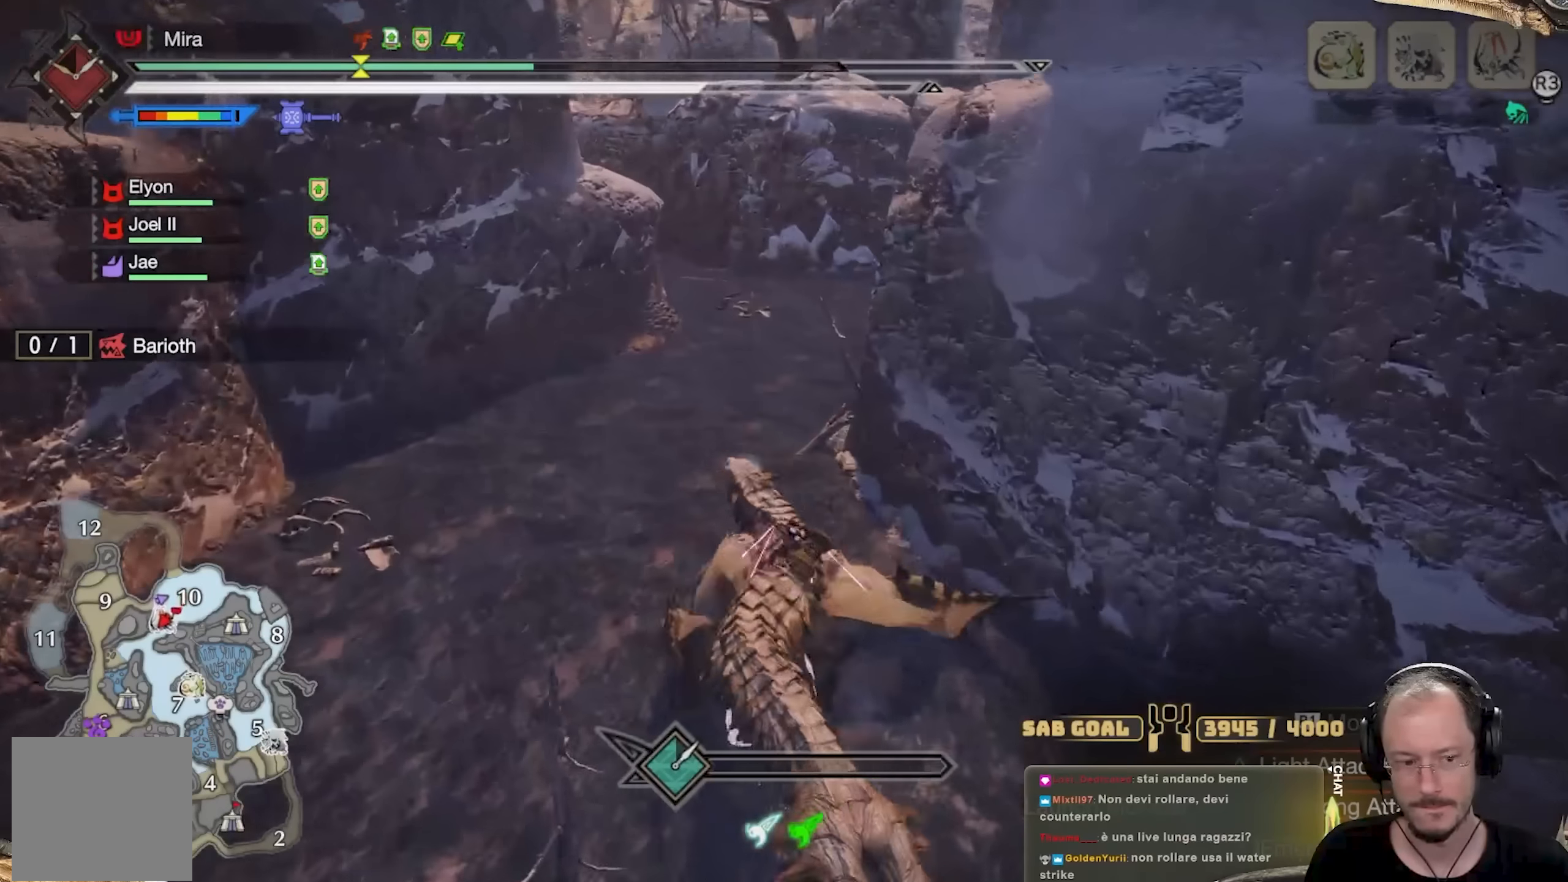
{"buttons": ["R1"], "left_stick": "up", "right_stick": "center", "events": []}
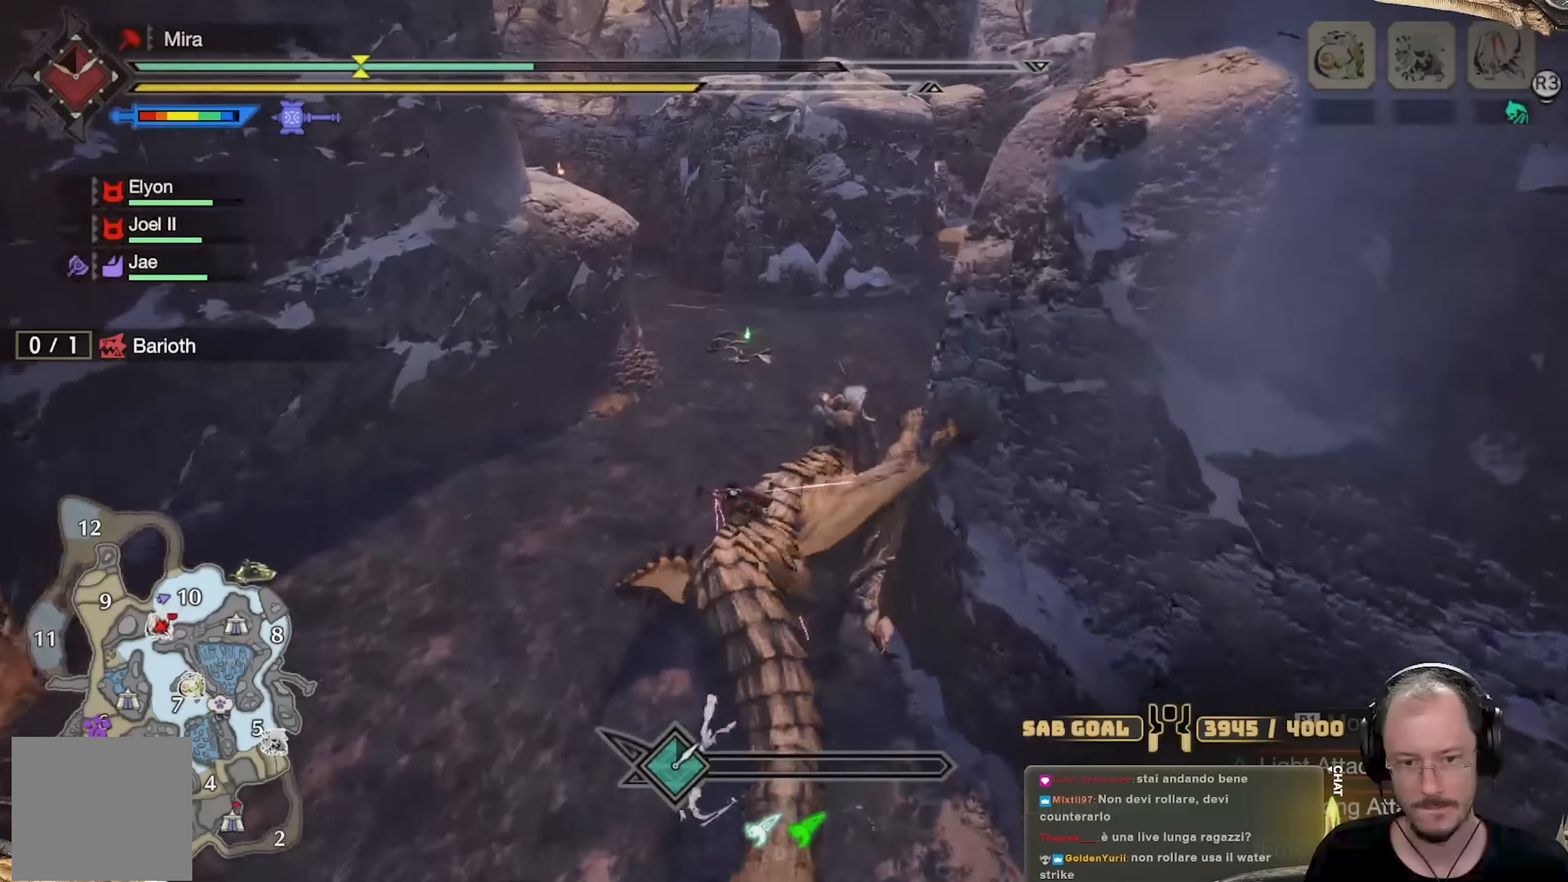
{"buttons": ["R1"], "left_stick": "up", "right_stick": "center", "events": []}
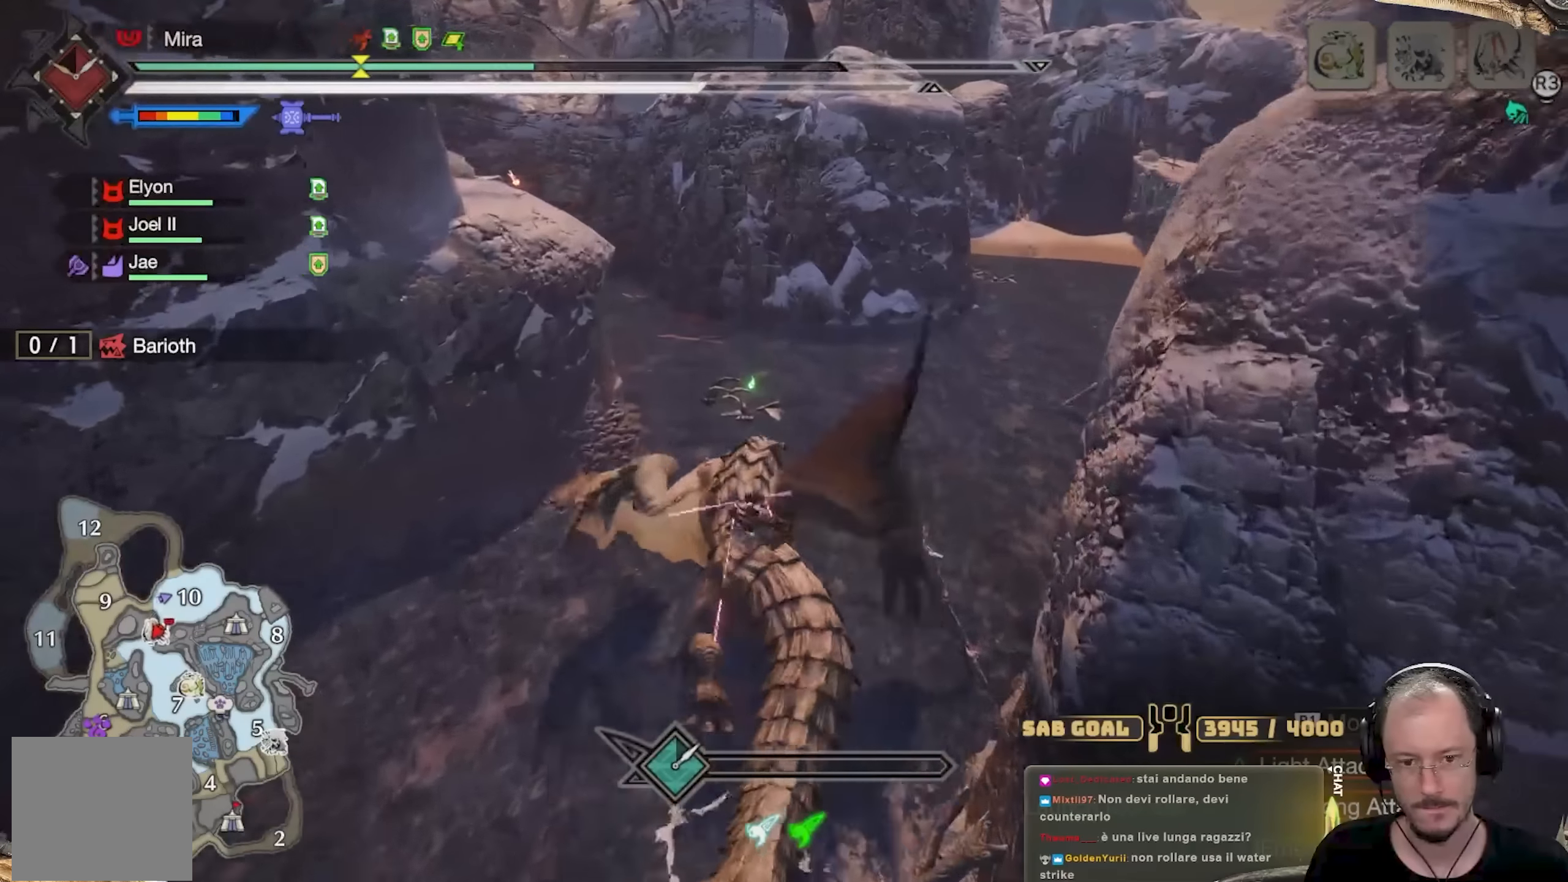
{"buttons": ["R1"], "left_stick": "up", "right_stick": "left", "events": [[501, "right_stick", "left"]]}
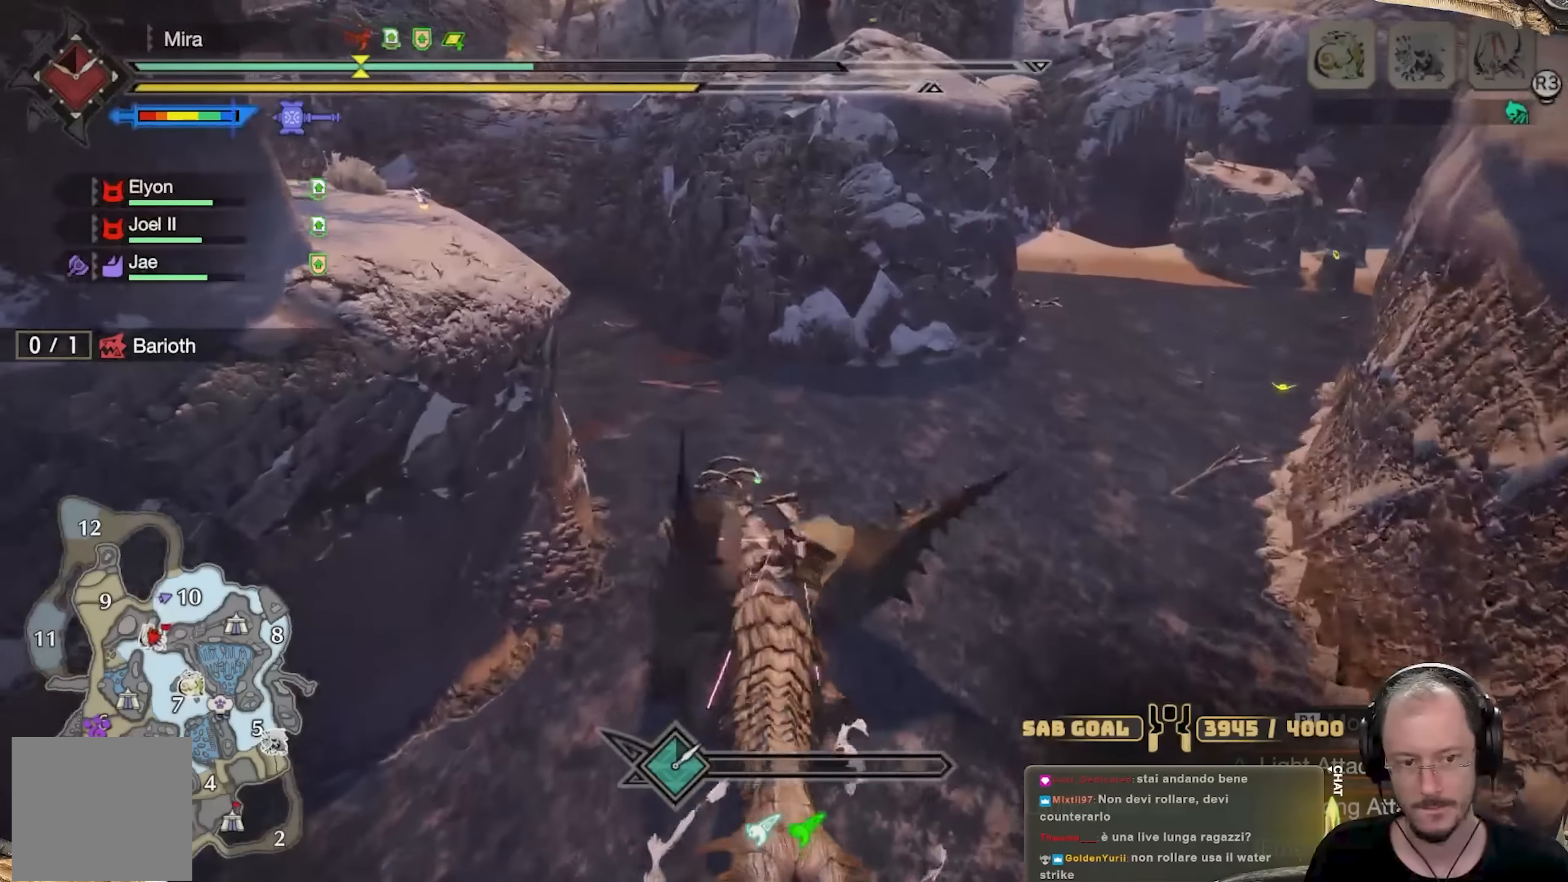
{"buttons": ["R1"], "left_stick": "up", "right_stick": "center", "events": [[150, "right_stick", "center"], [350, "right_stick", "left"], [467, "right_stick", "center"]]}
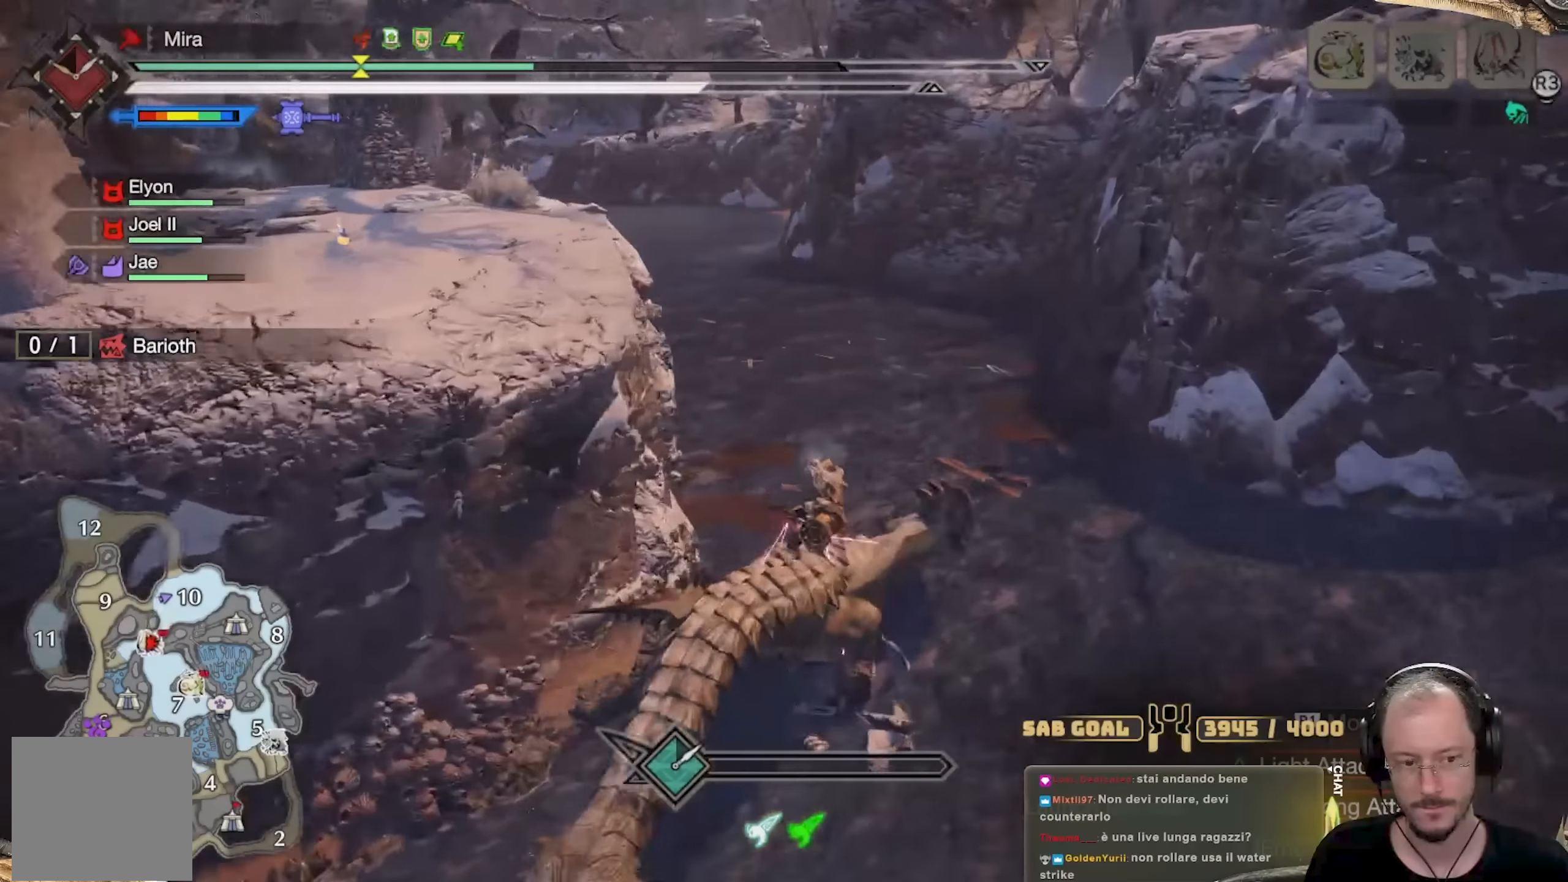
{"buttons": ["R1"], "left_stick": "up", "right_stick": "center", "events": [[100, "right_stick", "left"], [201, "right_stick", "center"]]}
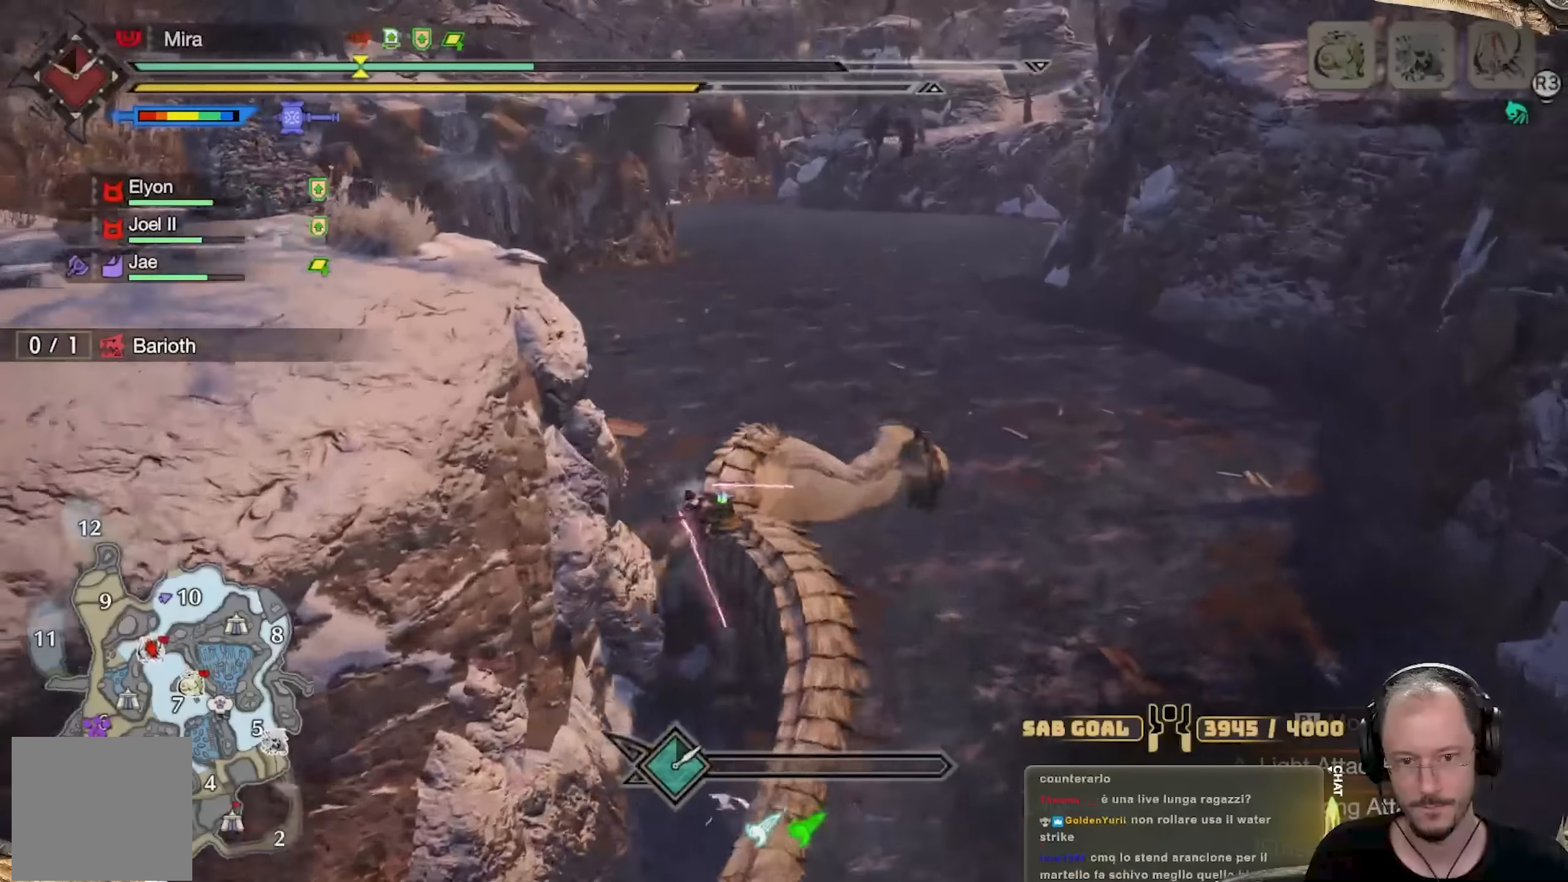
{"buttons": ["R1"], "left_stick": "up-right", "right_stick": "center", "events": [[367, "left_stick", "up-right"], [384, "right_stick", "left"], [484, "right_stick", "center"]]}
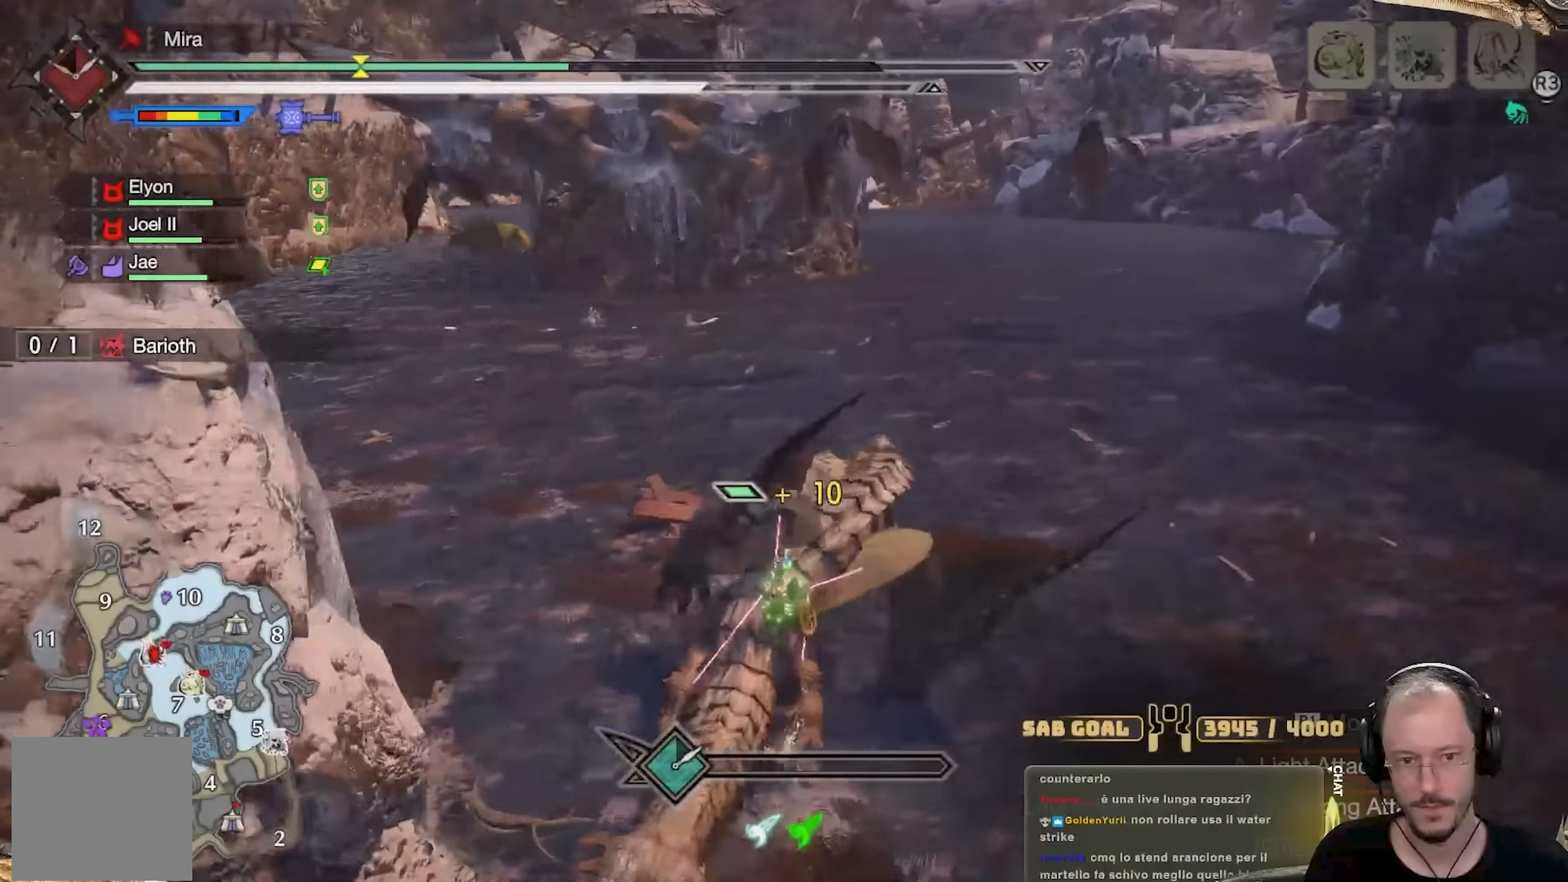
{"buttons": ["R1"], "left_stick": "up", "right_stick": "left", "events": [[150, "left_stick", "up"], [484, "right_stick", "left"]]}
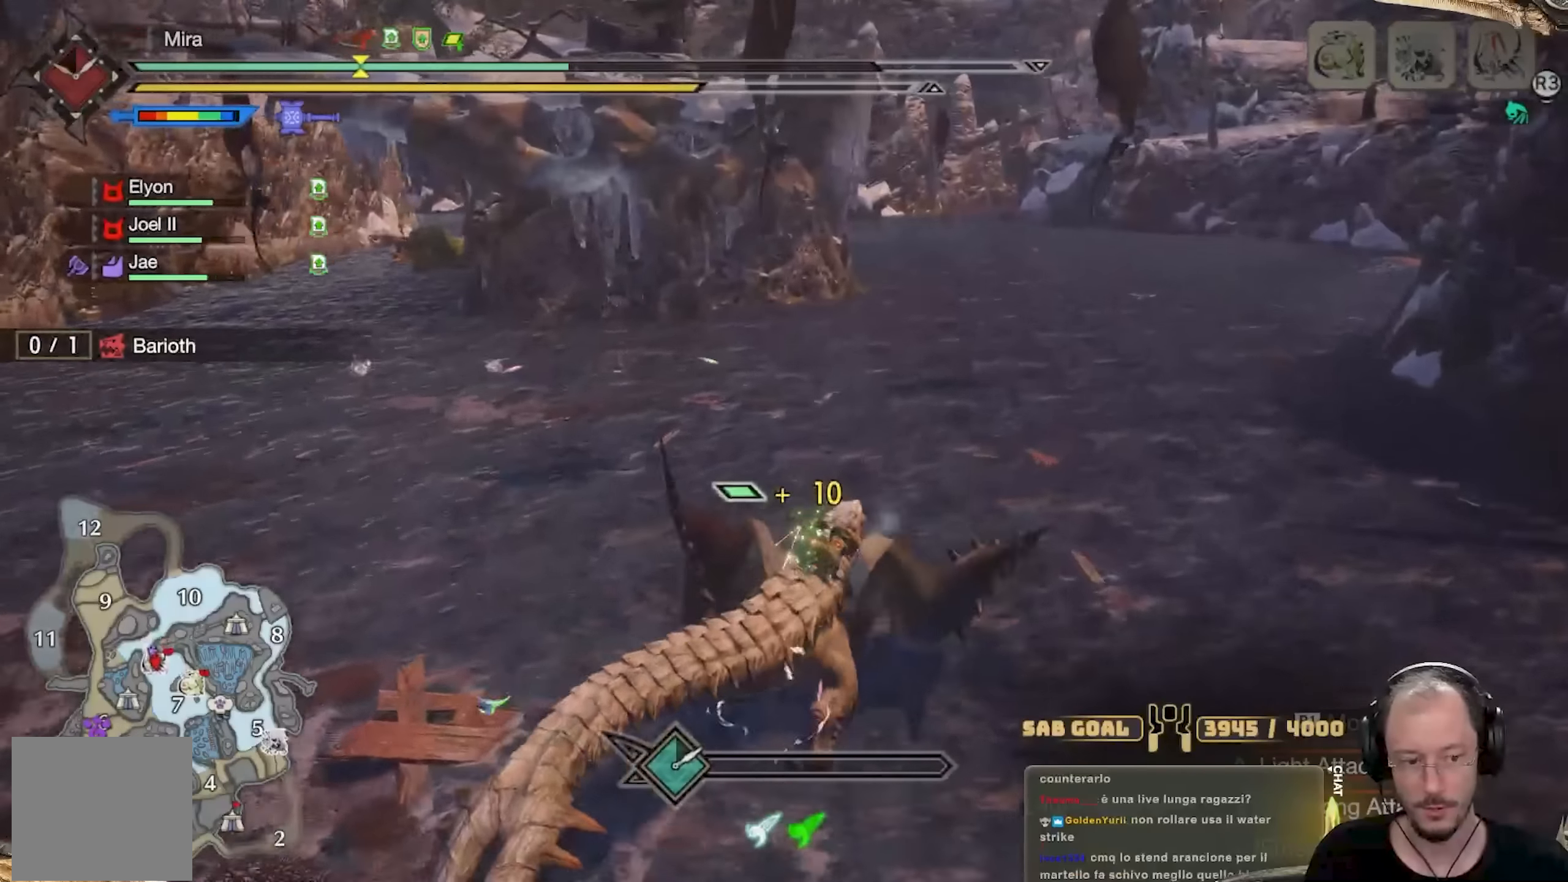
{"buttons": ["R1"], "left_stick": "up-left", "right_stick": "center", "events": [[183, "right_stick", "center"], [250, "left_stick", "up-left"], [300, "right_stick", "left"], [417, "right_stick", "center"]]}